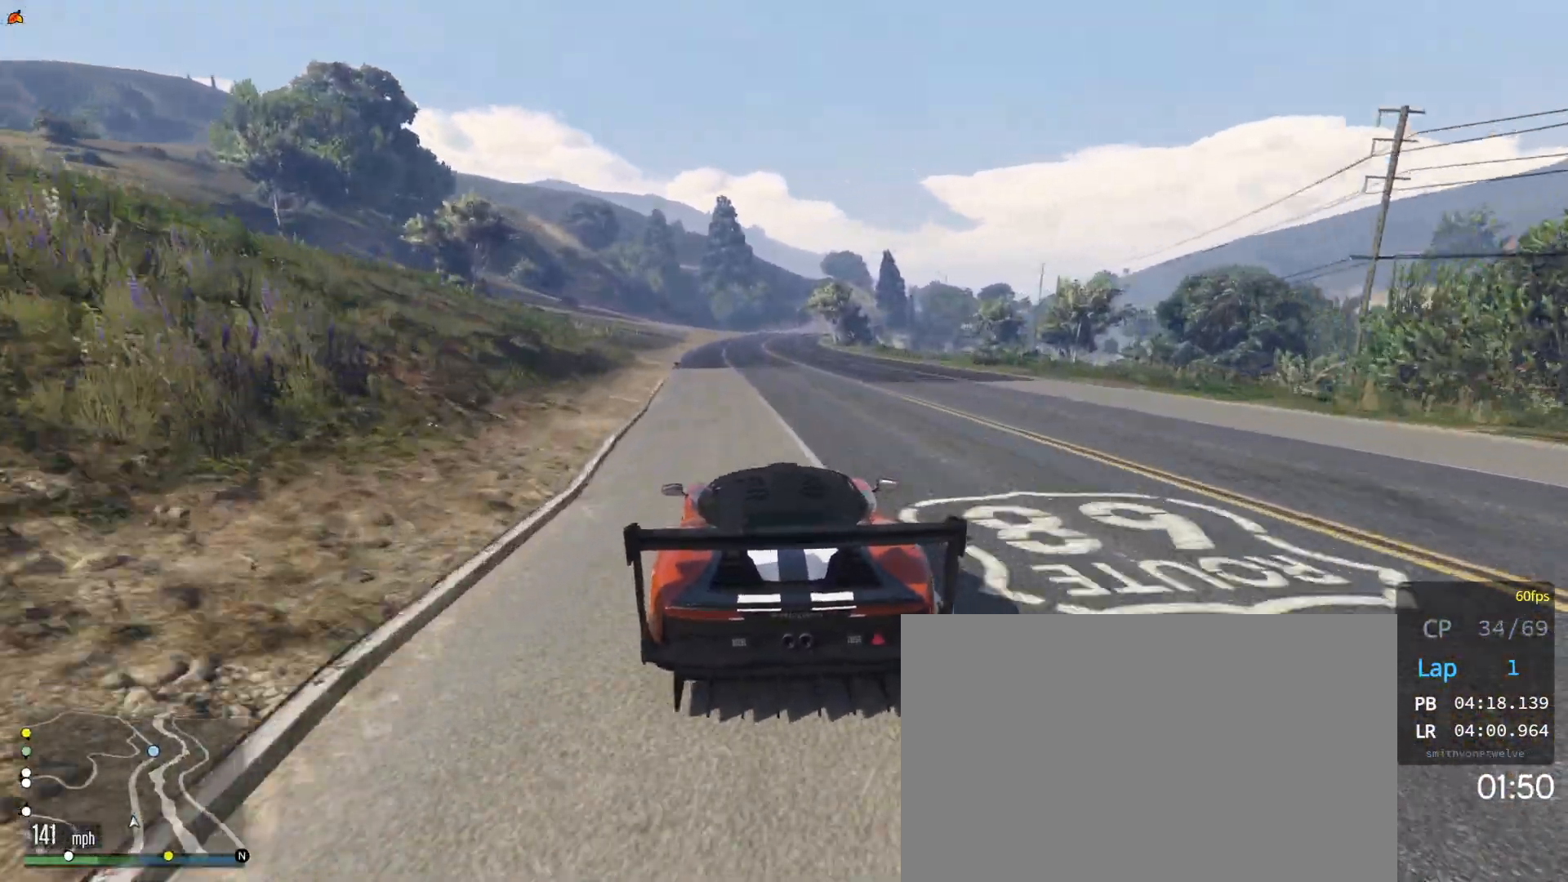
Gameplay with a controller (Xbox layout); each line is a JSON object with the inputs held at the frame after it. "events" lists button and stick changes between this image and that frame as [ms after this image, input, new state], when the widget could be followed in between. Not read: DPAD_DOWN L3 R3.
{"buttons": ["R2"], "left_stick": "center", "right_stick": "center", "events": []}
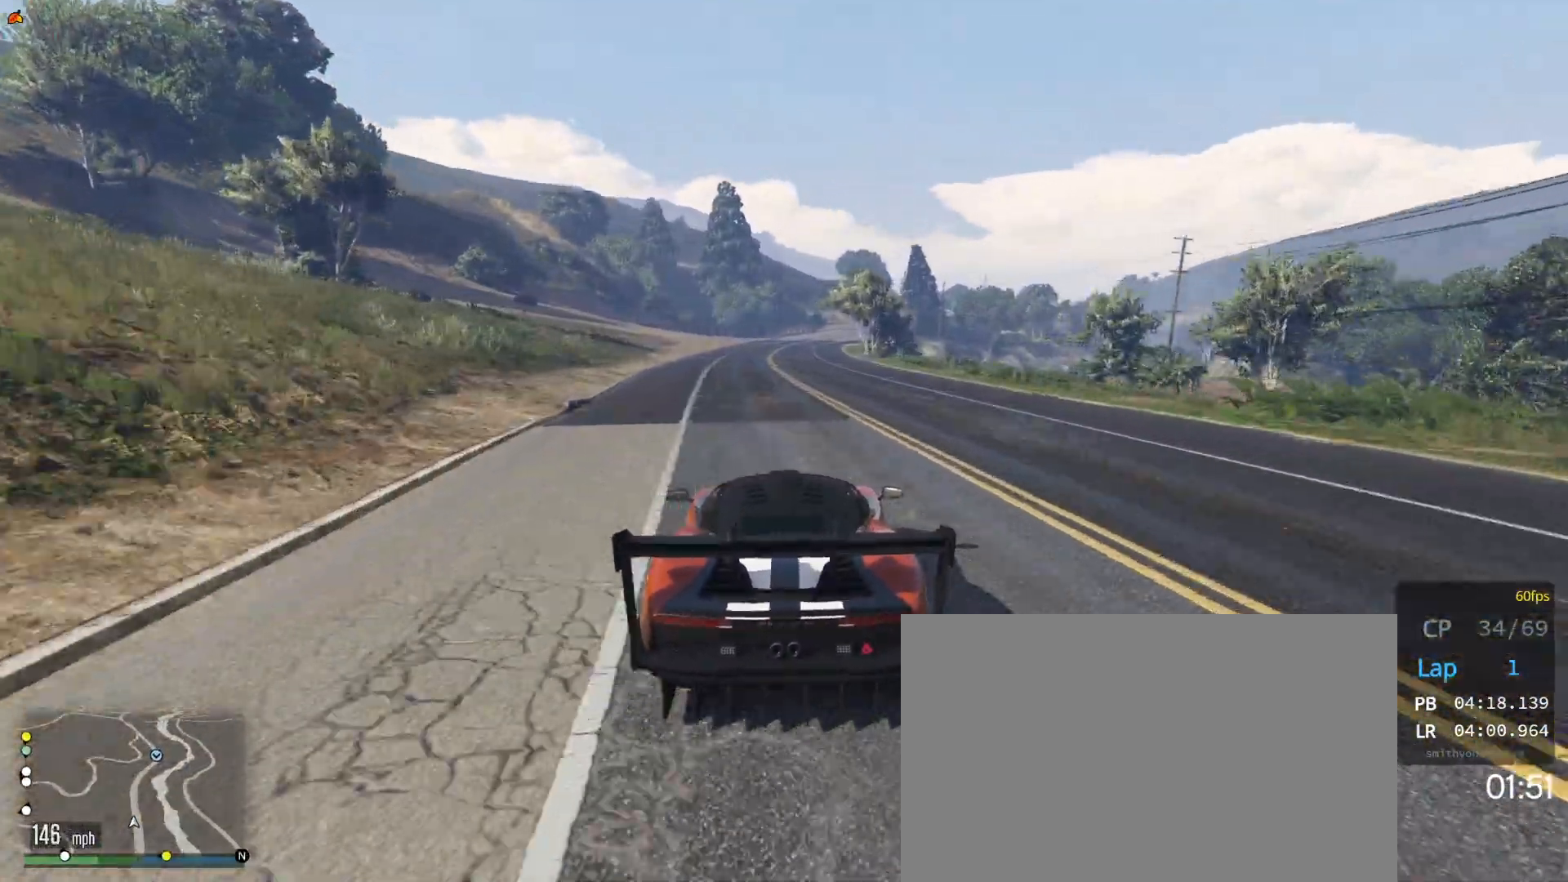
{"buttons": ["R2"], "left_stick": "center", "right_stick": "center", "events": []}
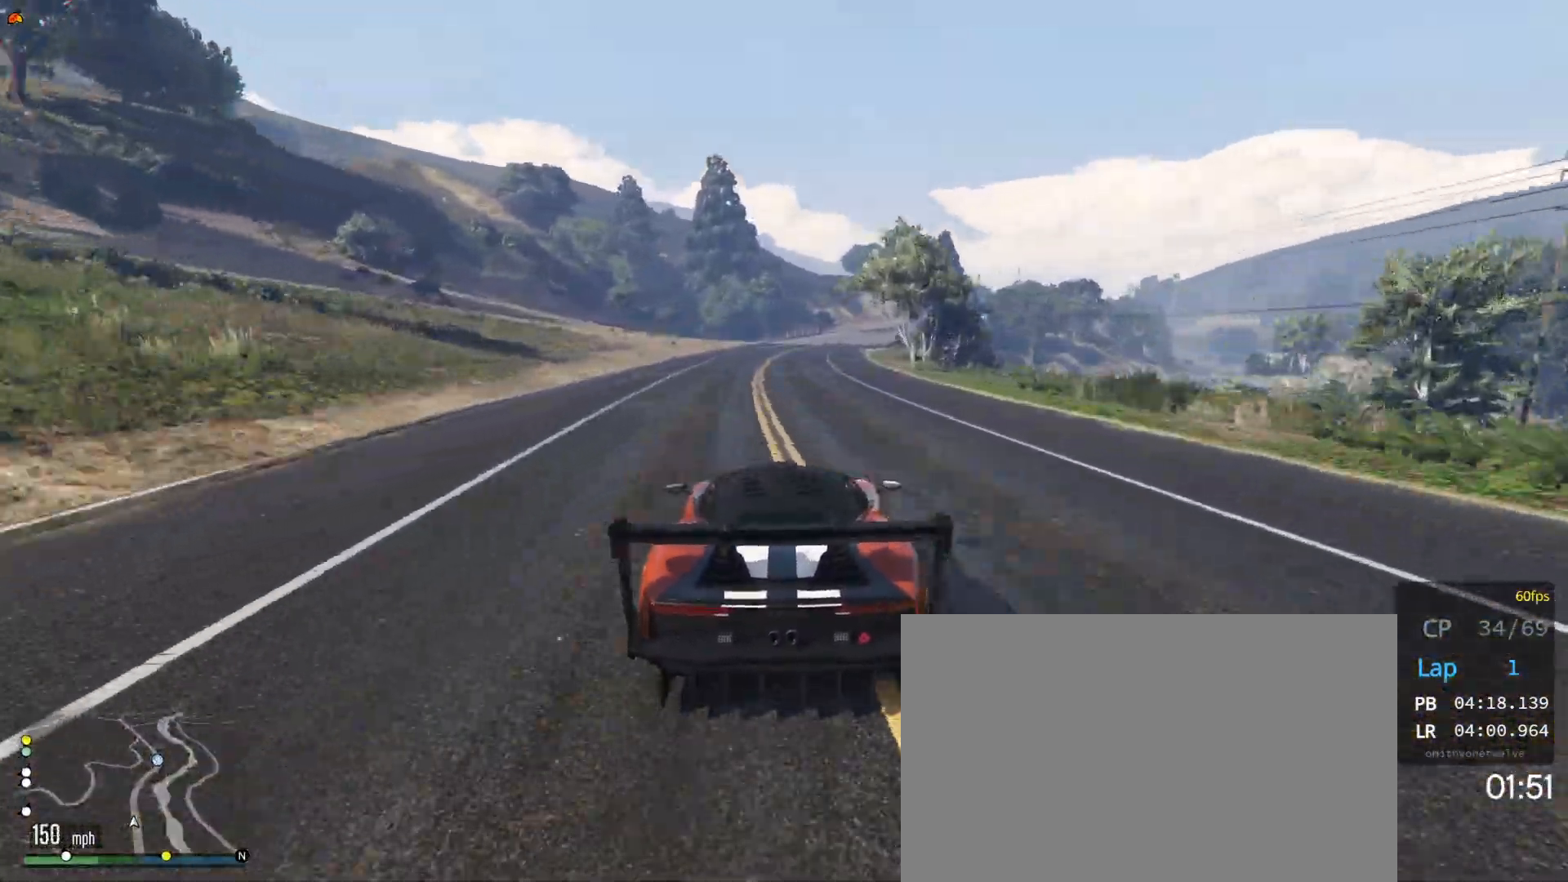
{"buttons": ["R2"], "left_stick": "center", "right_stick": "center", "events": [[317, "left_stick", "right"], [417, "left_stick", "center"]]}
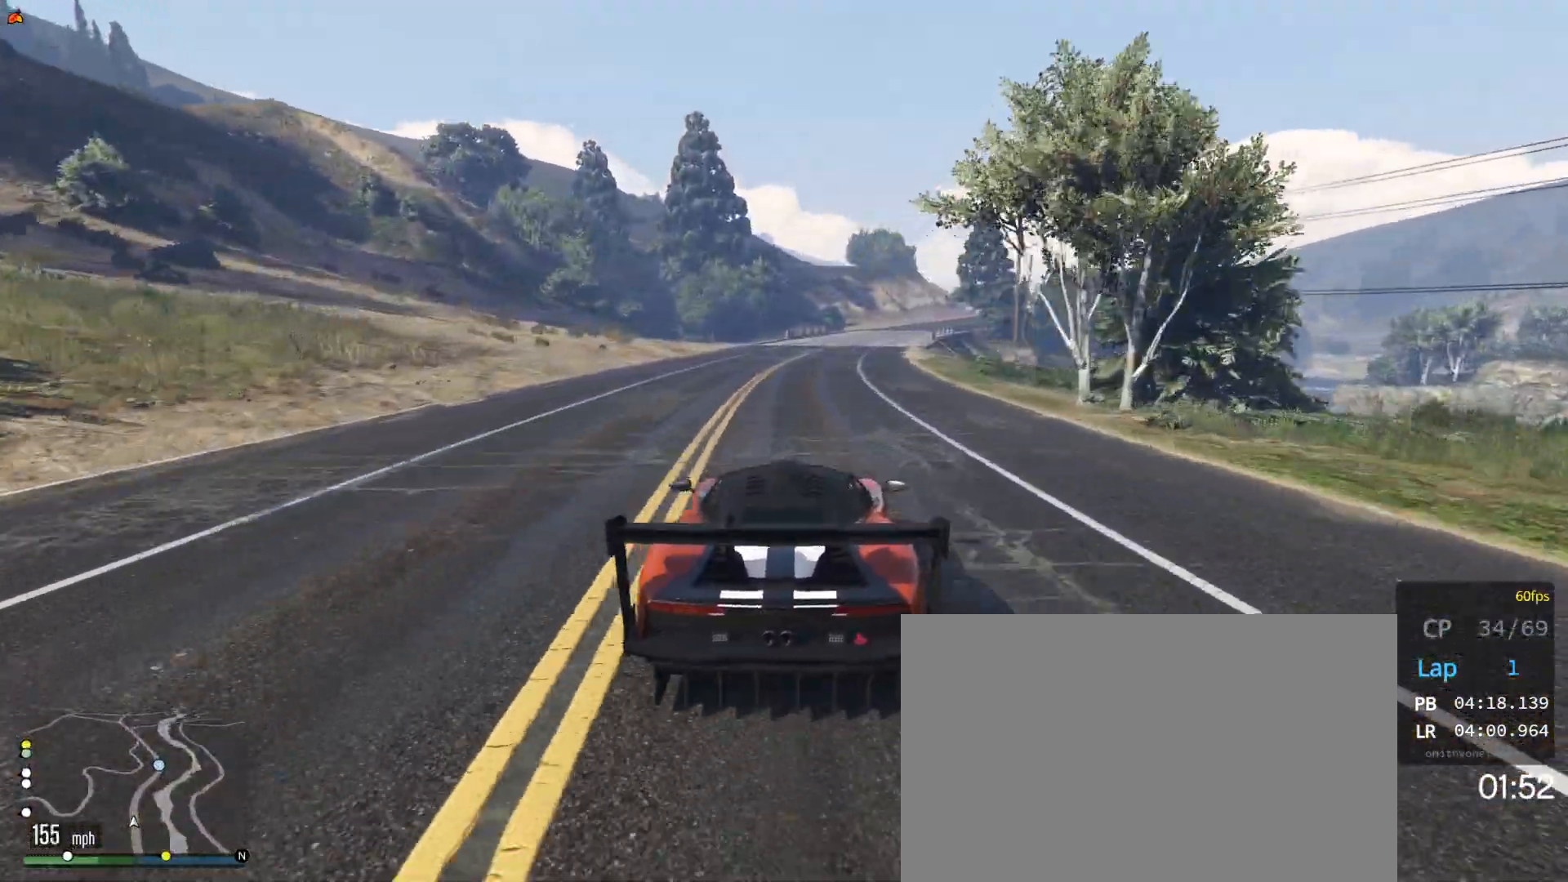
{"buttons": ["R2"], "left_stick": "right", "right_stick": "center", "events": [[167, "left_stick", "right"], [267, "left_stick", "center"], [433, "left_stick", "right"]]}
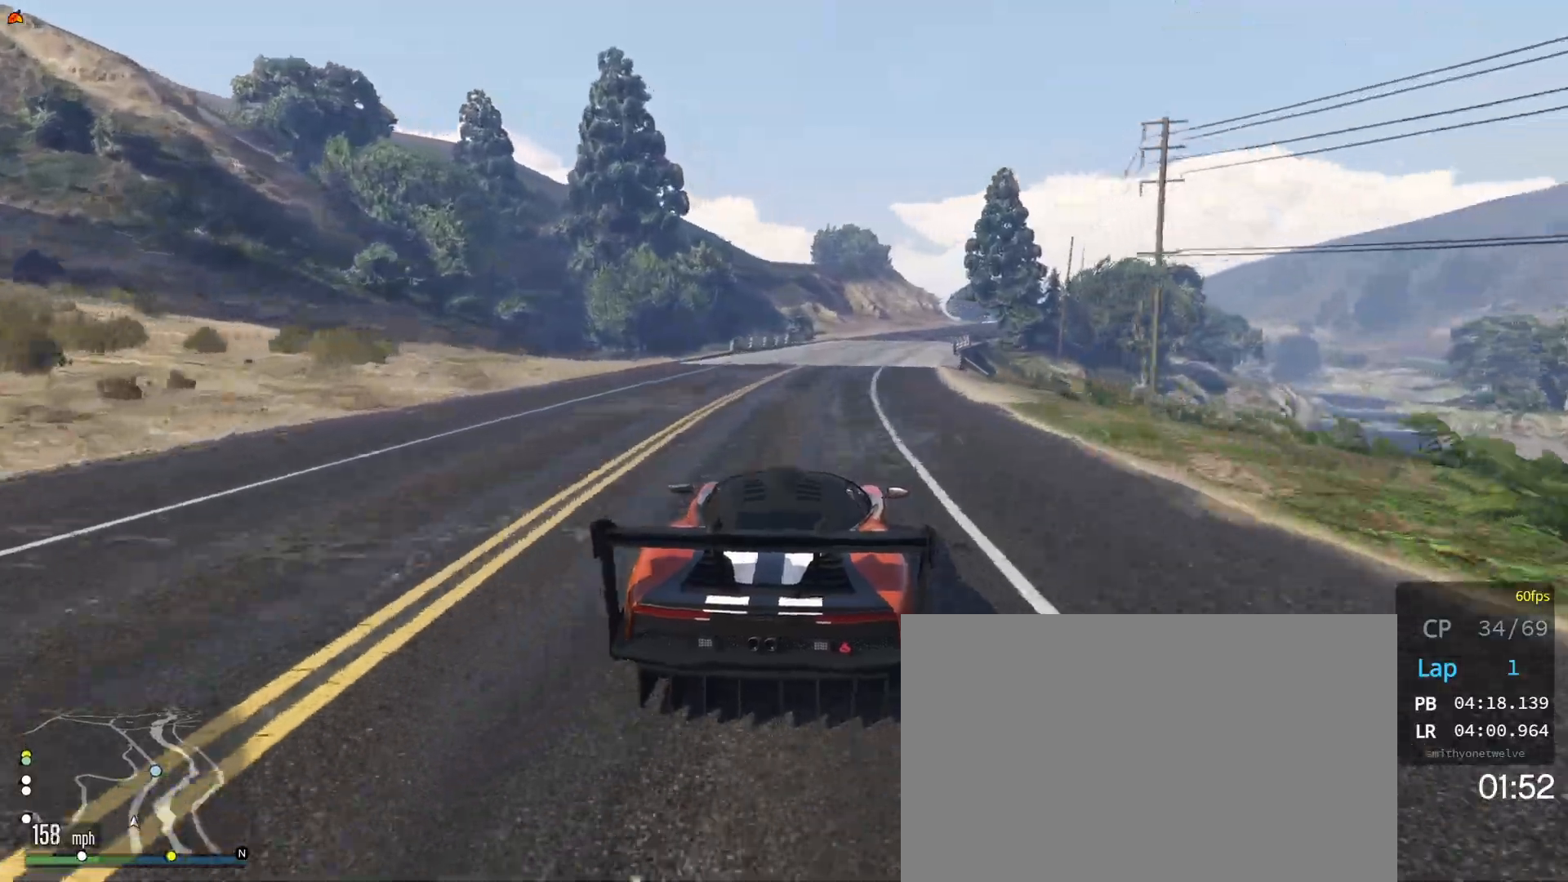
{"buttons": ["R2"], "left_stick": "center", "right_stick": "center", "events": [[83, "left_stick", "center"], [350, "left_stick", "right"], [500, "left_stick", "center"]]}
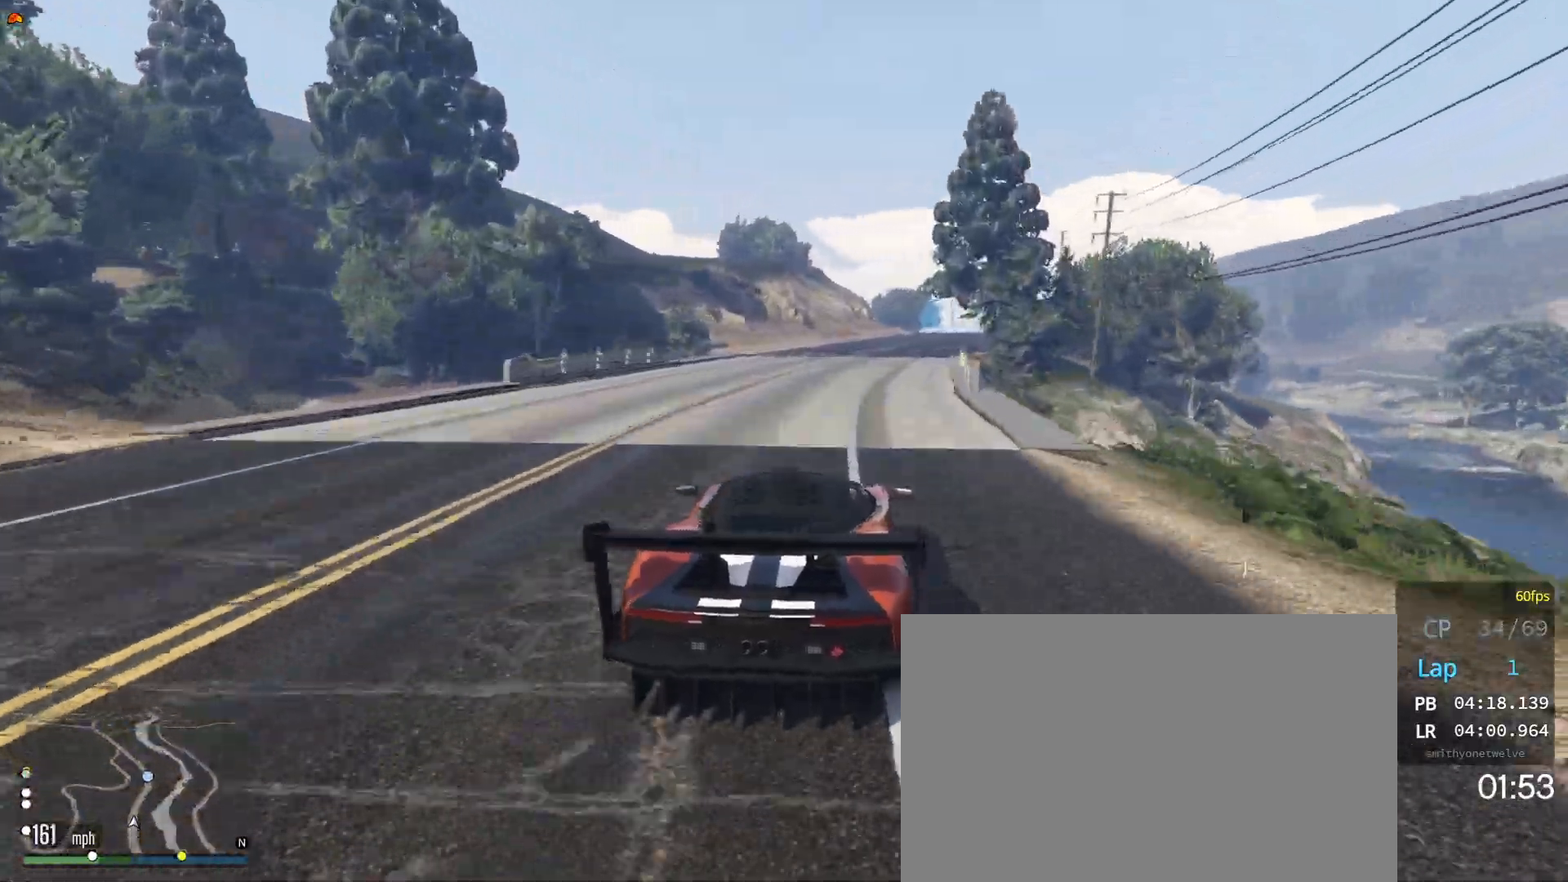
{"buttons": ["R2"], "left_stick": "center", "right_stick": "center", "events": [[117, "left_stick", "right"], [267, "left_stick", "center"]]}
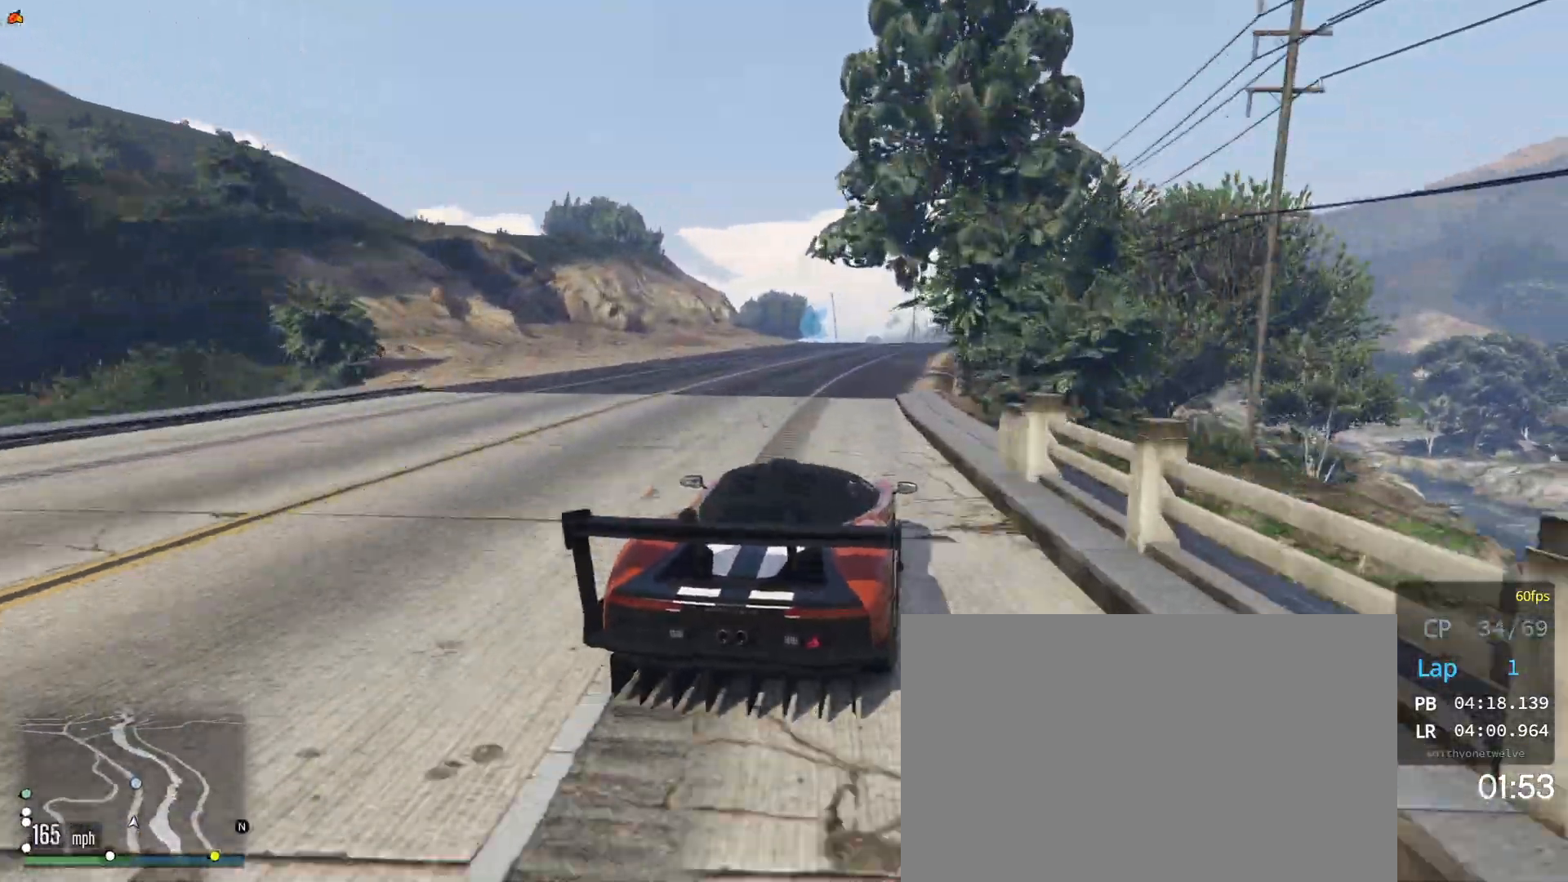
{"buttons": ["R2"], "left_stick": "left", "right_stick": "center", "events": [[117, "left_stick", "left"], [200, "left_stick", "center"], [500, "left_stick", "left"]]}
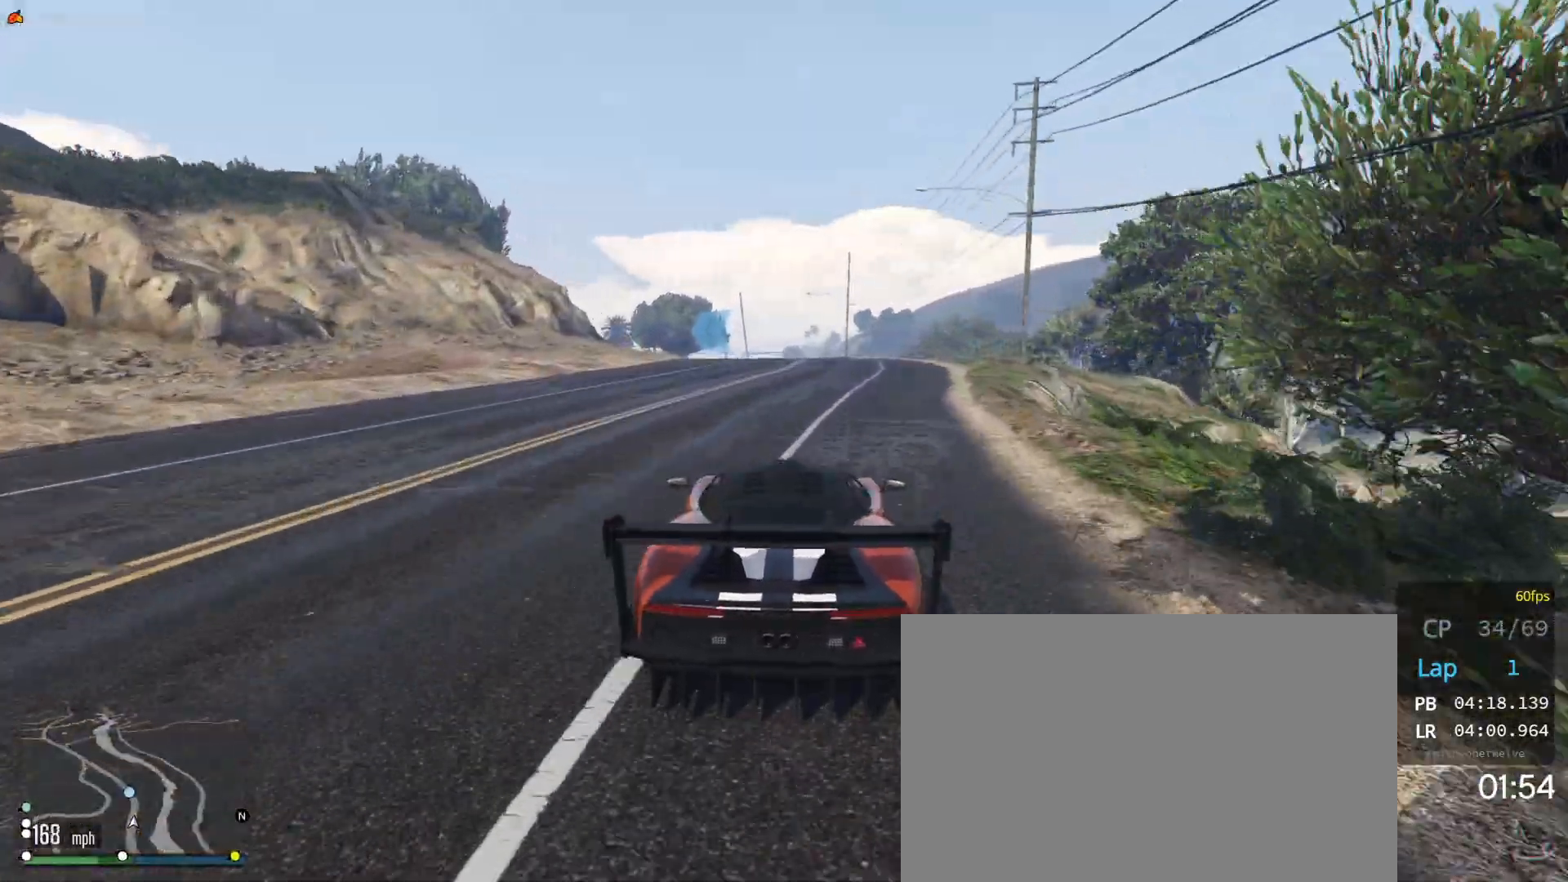
{"buttons": ["R2"], "left_stick": "center", "right_stick": "center", "events": [[267, "left_stick", "center"]]}
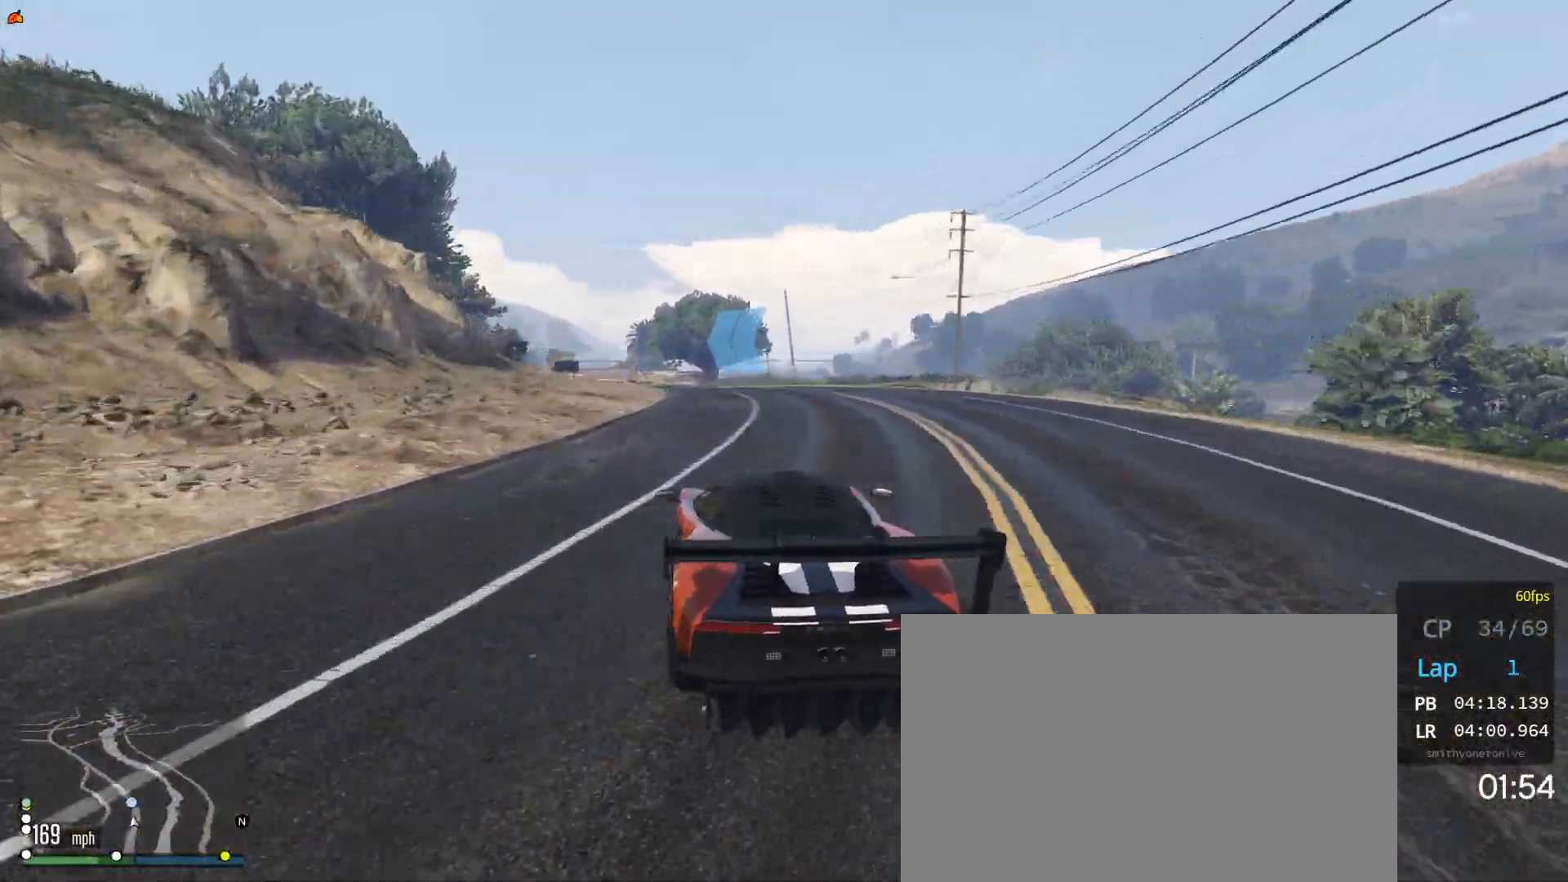
{"buttons": ["R2"], "left_stick": "center", "right_stick": "center", "events": [[233, "left_stick", "left"], [400, "left_stick", "center"]]}
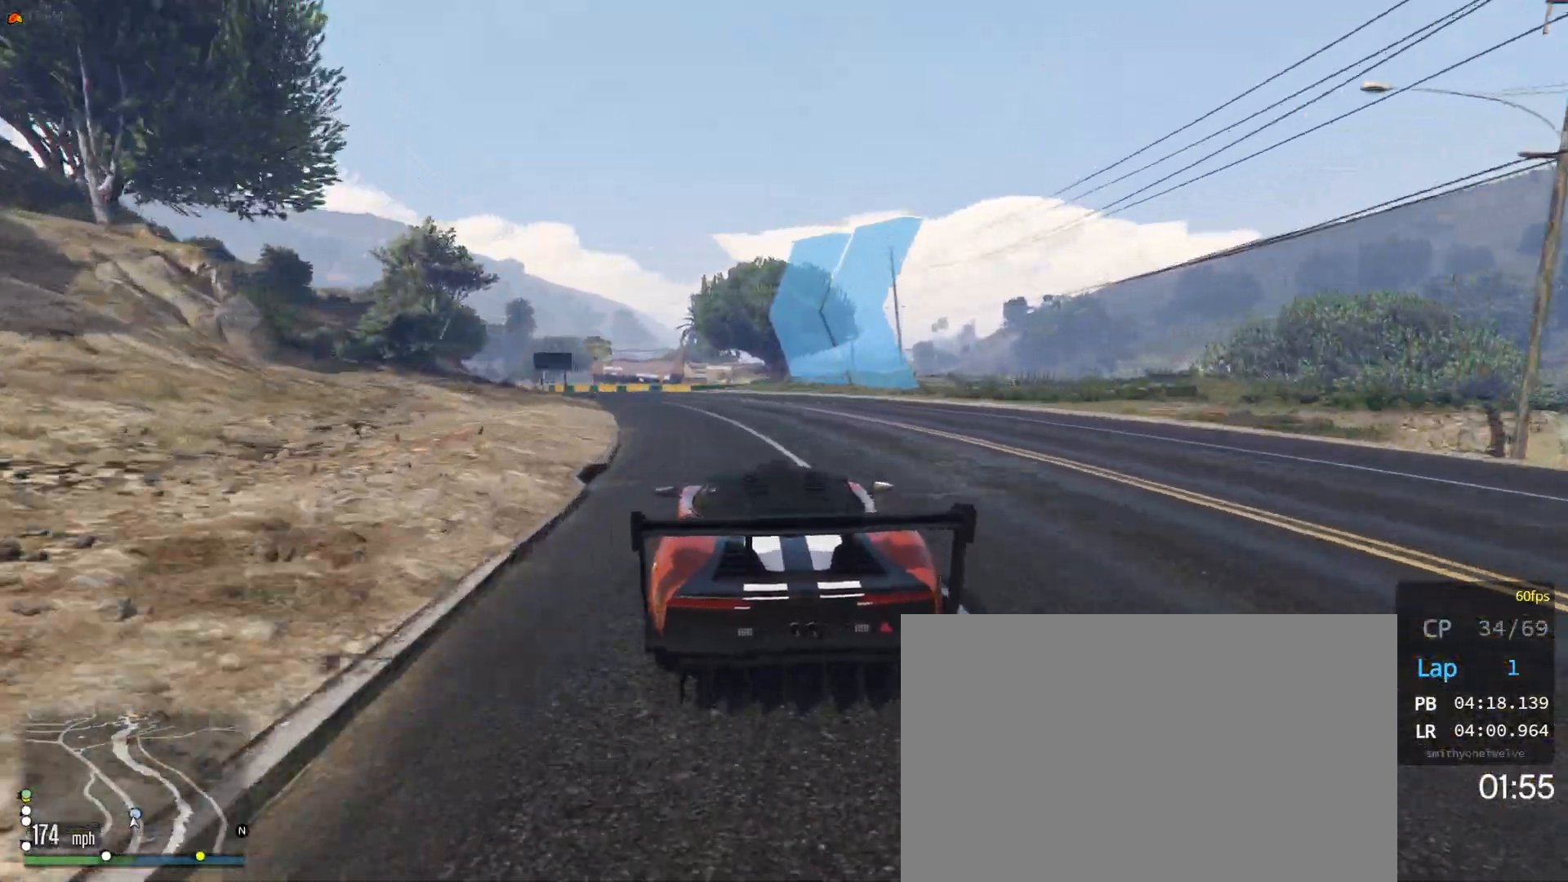
{"buttons": ["R2"], "left_stick": "left", "right_stick": "center", "events": [[17, "left_stick", "left"], [183, "left_stick", "center"], [317, "left_stick", "left"]]}
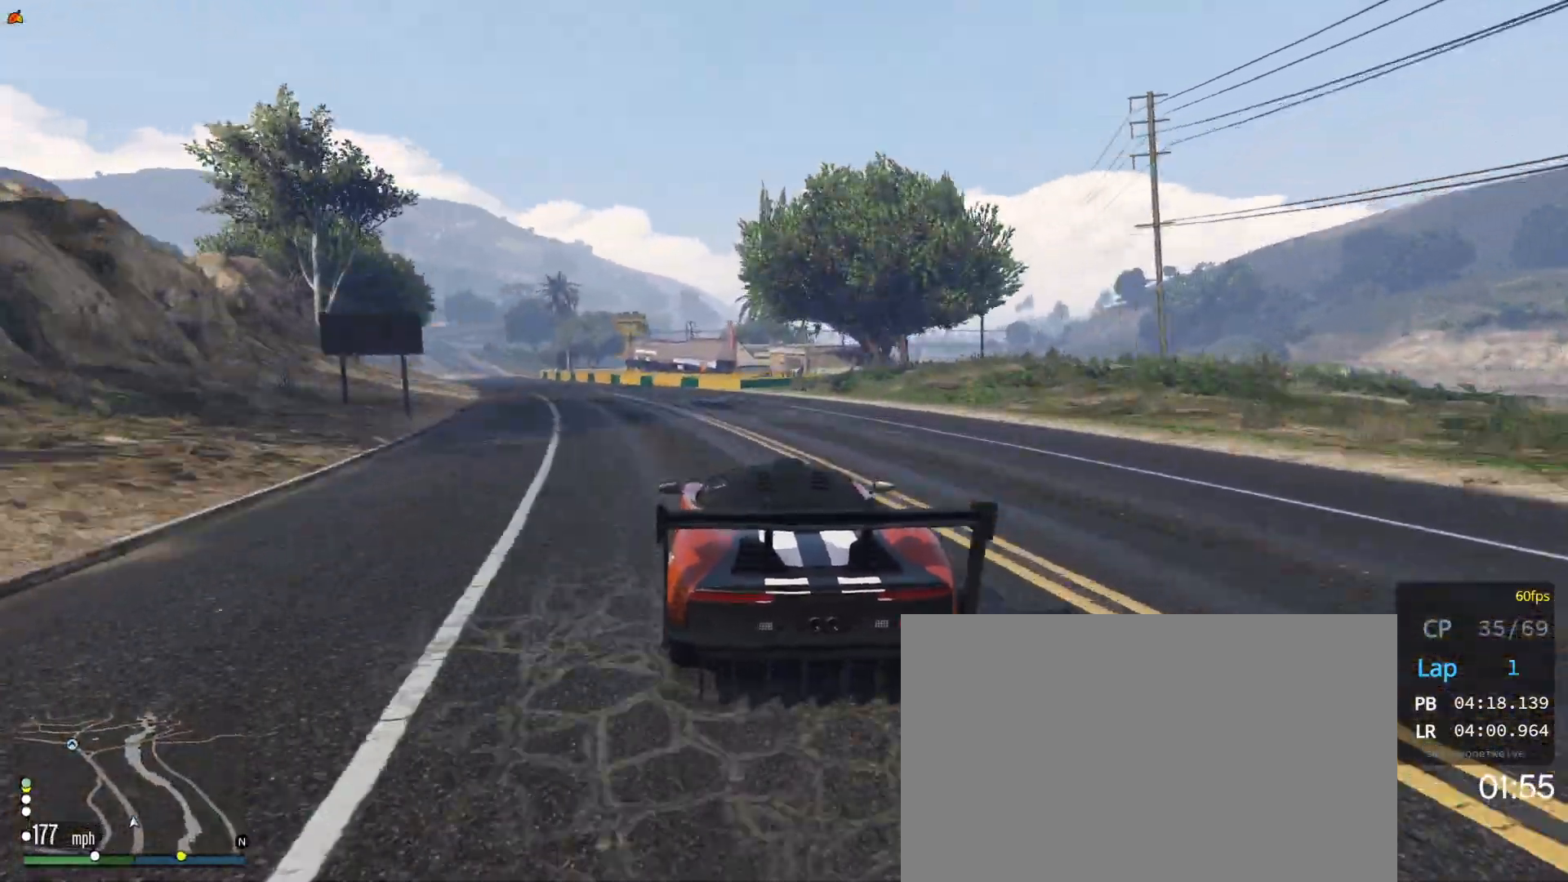
{"buttons": ["R2"], "left_stick": "center", "right_stick": "center", "events": [[233, "left_stick", "center"]]}
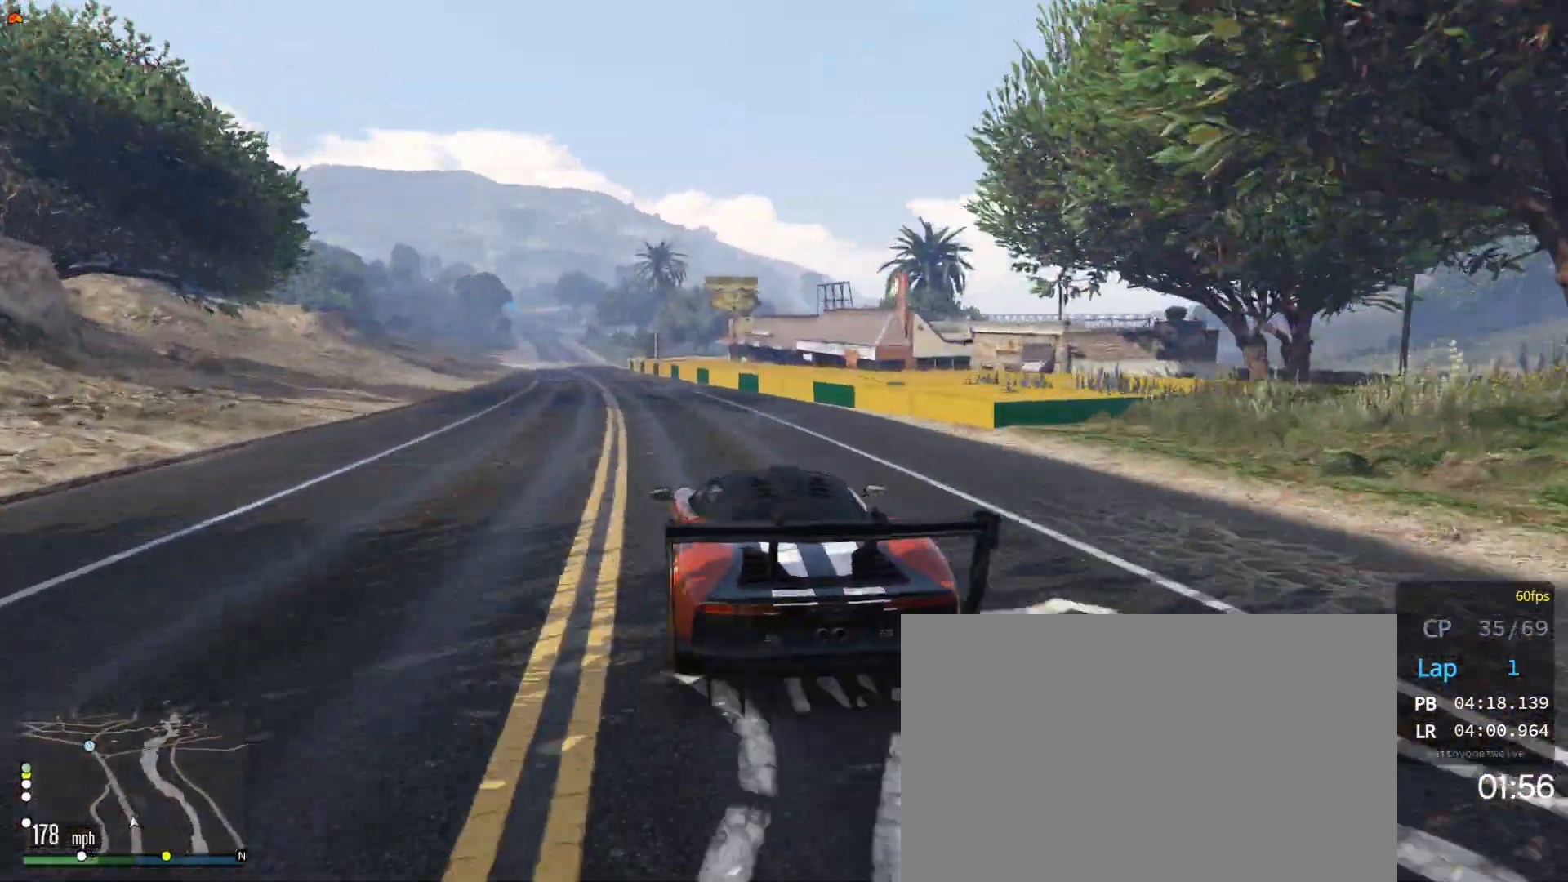
{"buttons": ["R2"], "left_stick": "center", "right_stick": "center", "events": [[33, "left_stick", "left"], [183, "left_stick", "center"]]}
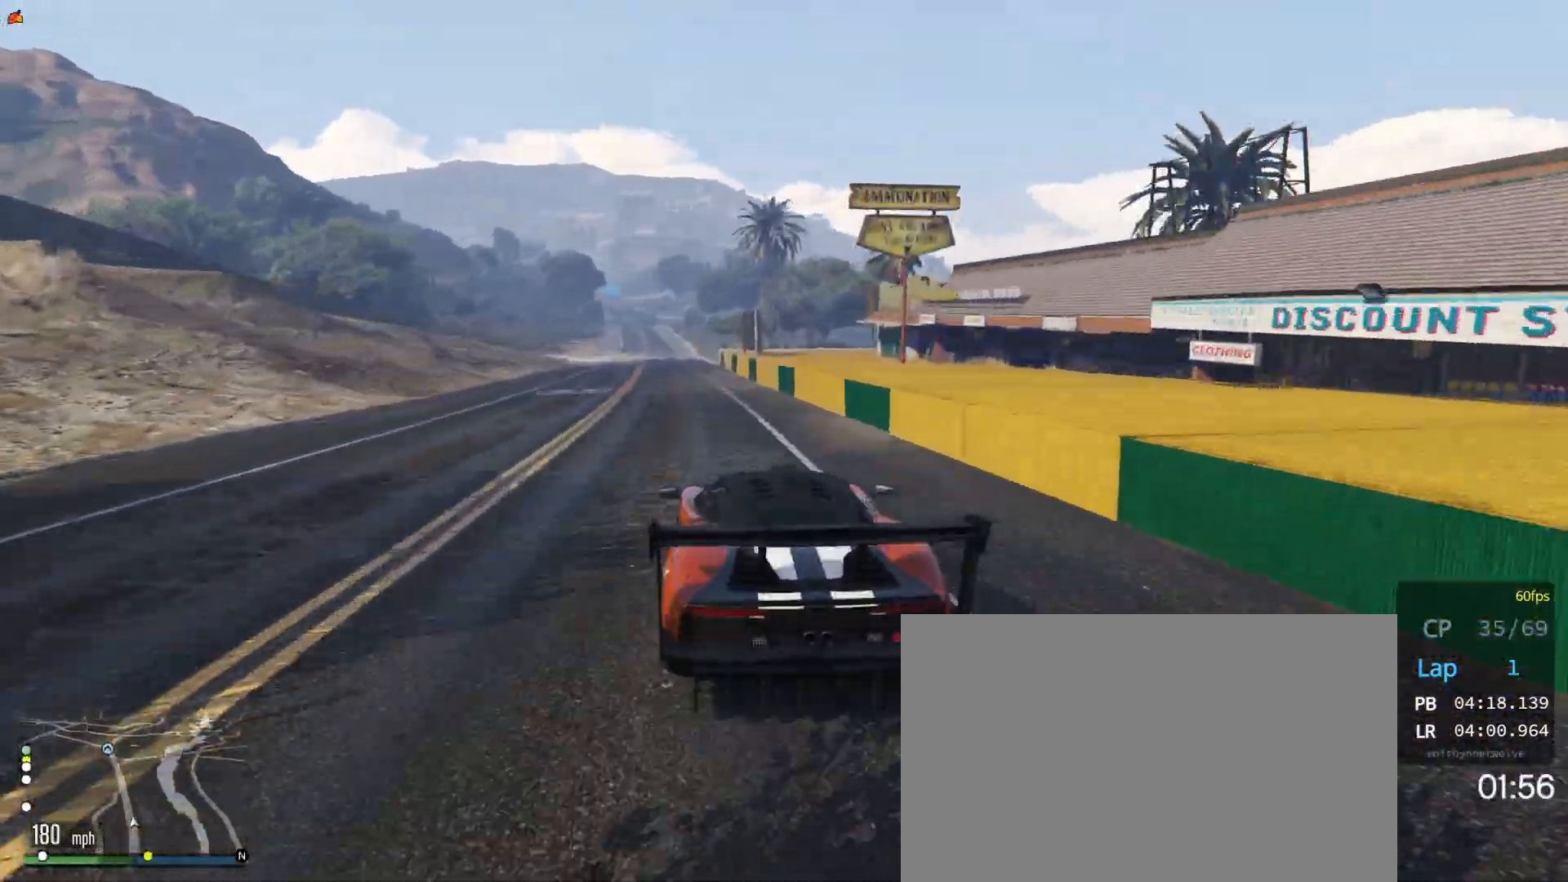
{"buttons": ["R2"], "left_stick": "center", "right_stick": "center", "events": [[267, "left_stick", "left"], [367, "left_stick", "center"]]}
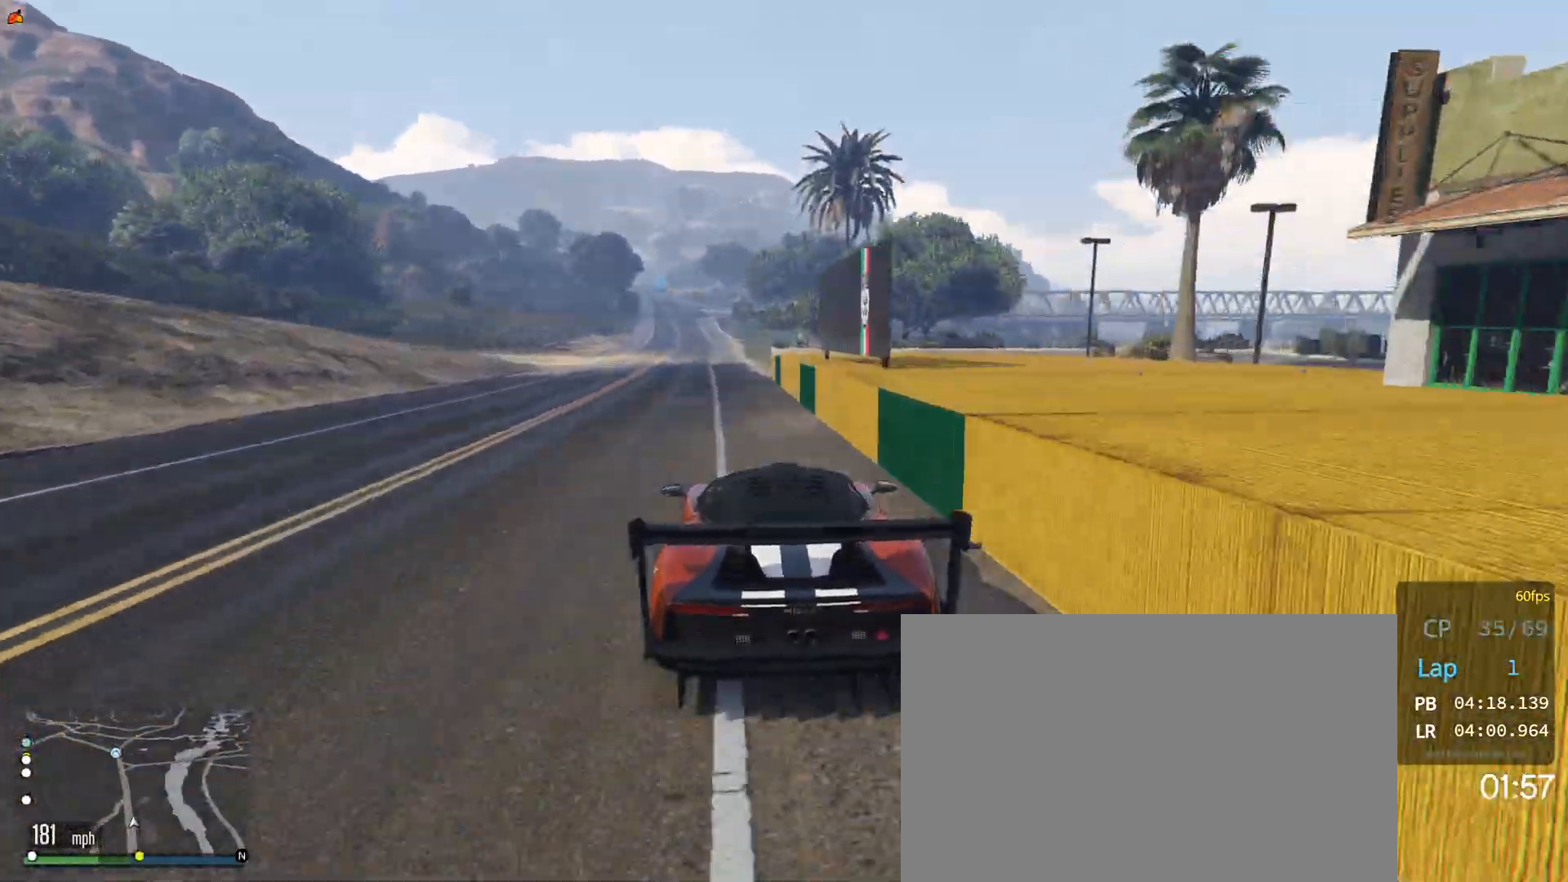
{"buttons": ["R2"], "left_stick": "center", "right_stick": "center", "events": [[217, "left_stick", "left"], [300, "left_stick", "center"]]}
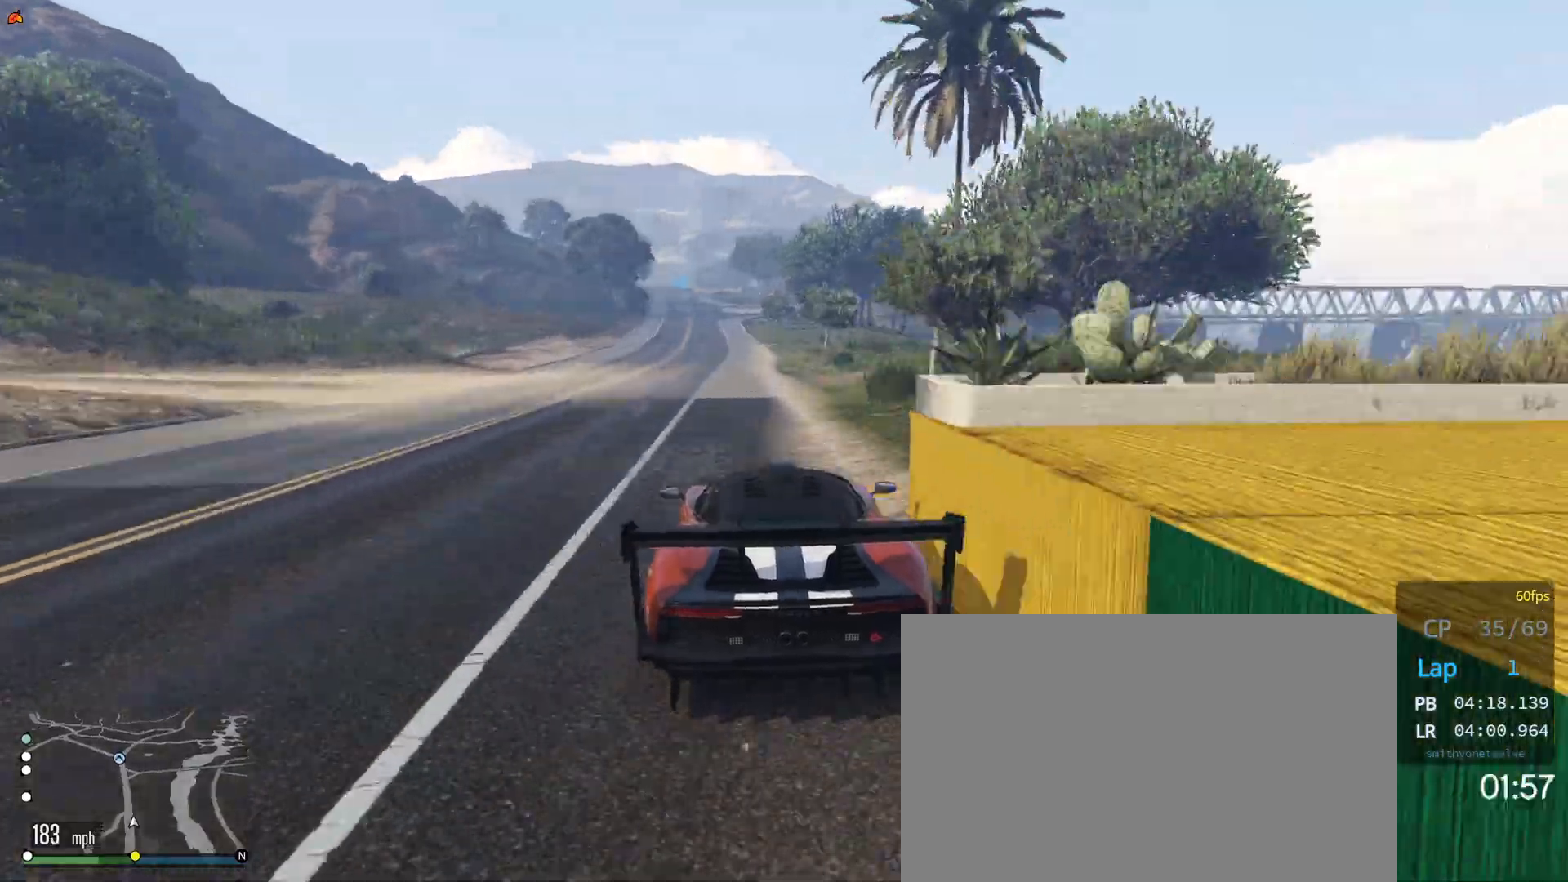
{"buttons": ["R2"], "left_stick": "center", "right_stick": "center", "events": [[267, "left_stick", "left"], [333, "left_stick", "center"]]}
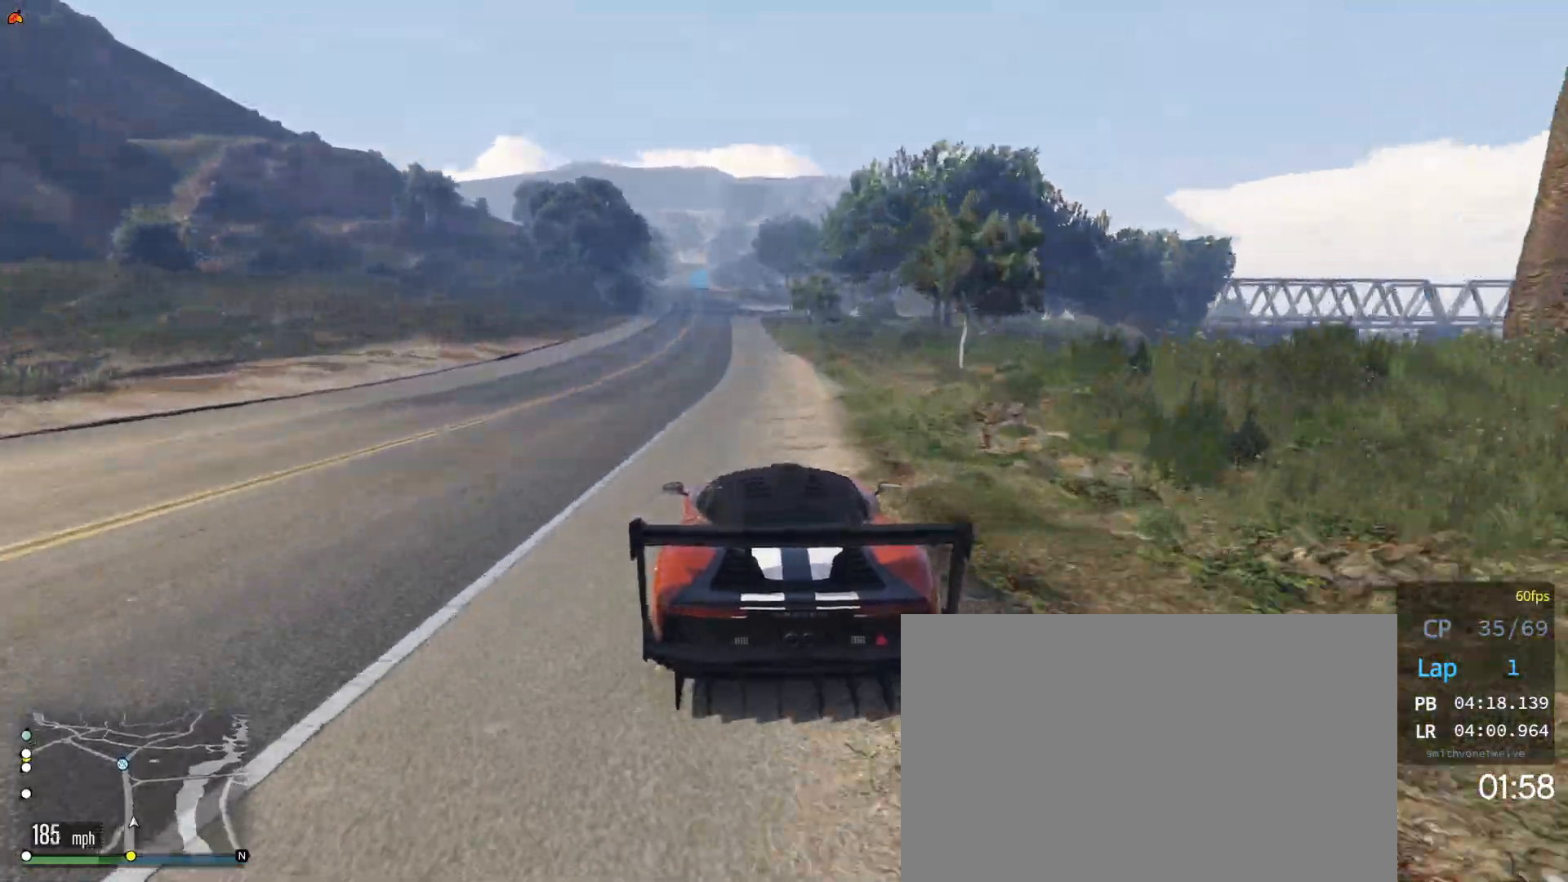
{"buttons": ["R2"], "left_stick": "center", "right_stick": "center", "events": []}
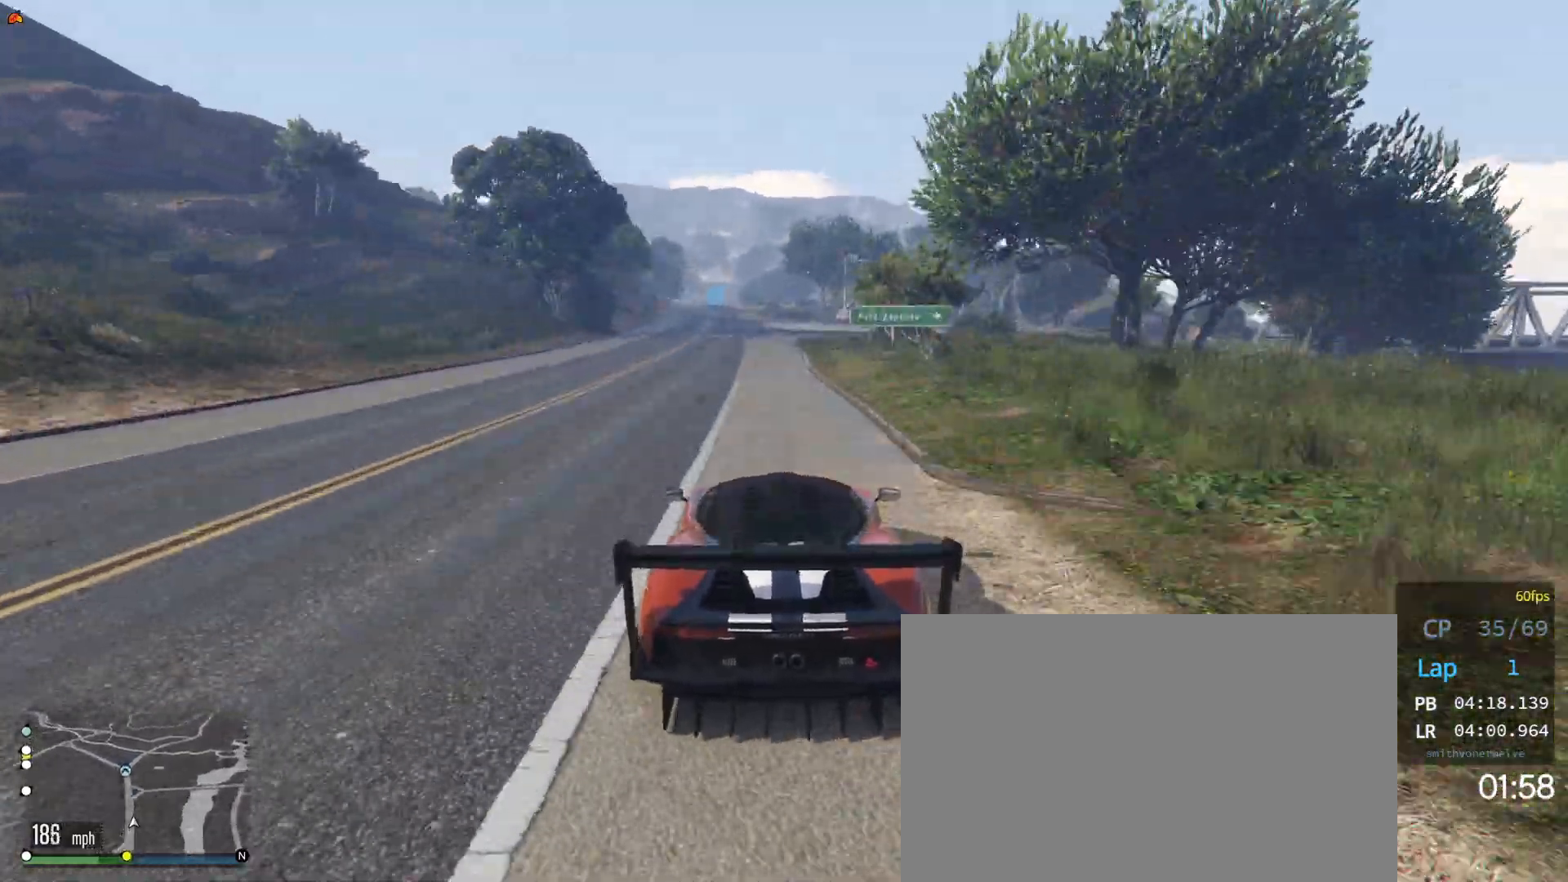
{"buttons": ["R2"], "left_stick": "center", "right_stick": "center", "events": [[217, "left_stick", "left"], [300, "left_stick", "center"]]}
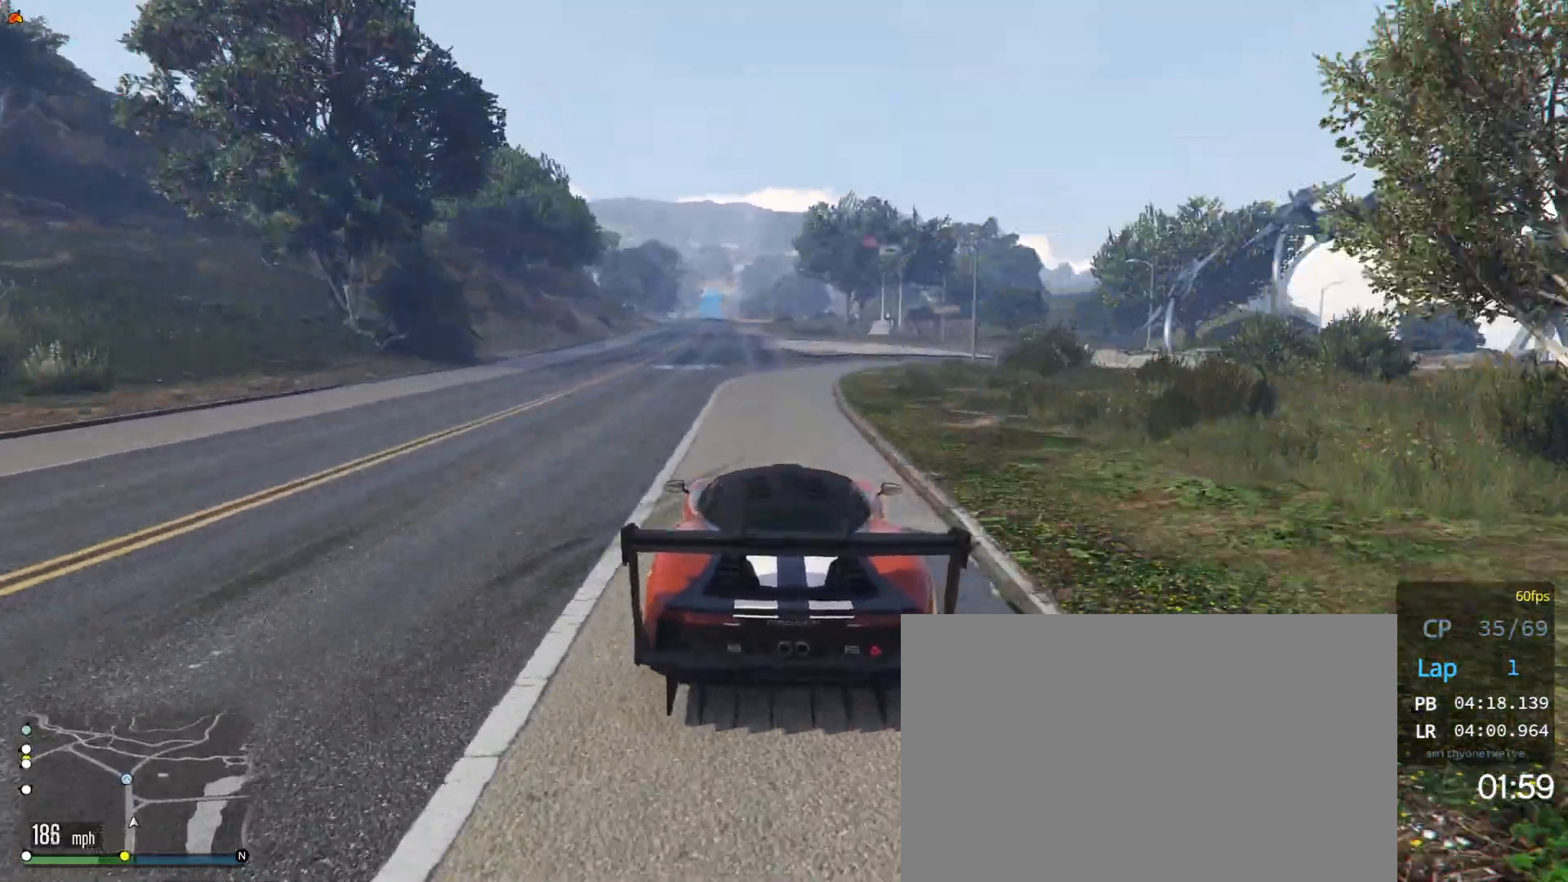
{"buttons": ["R2"], "left_stick": "center", "right_stick": "center", "events": [[67, "left_stick", "left"], [183, "left_stick", "center"]]}
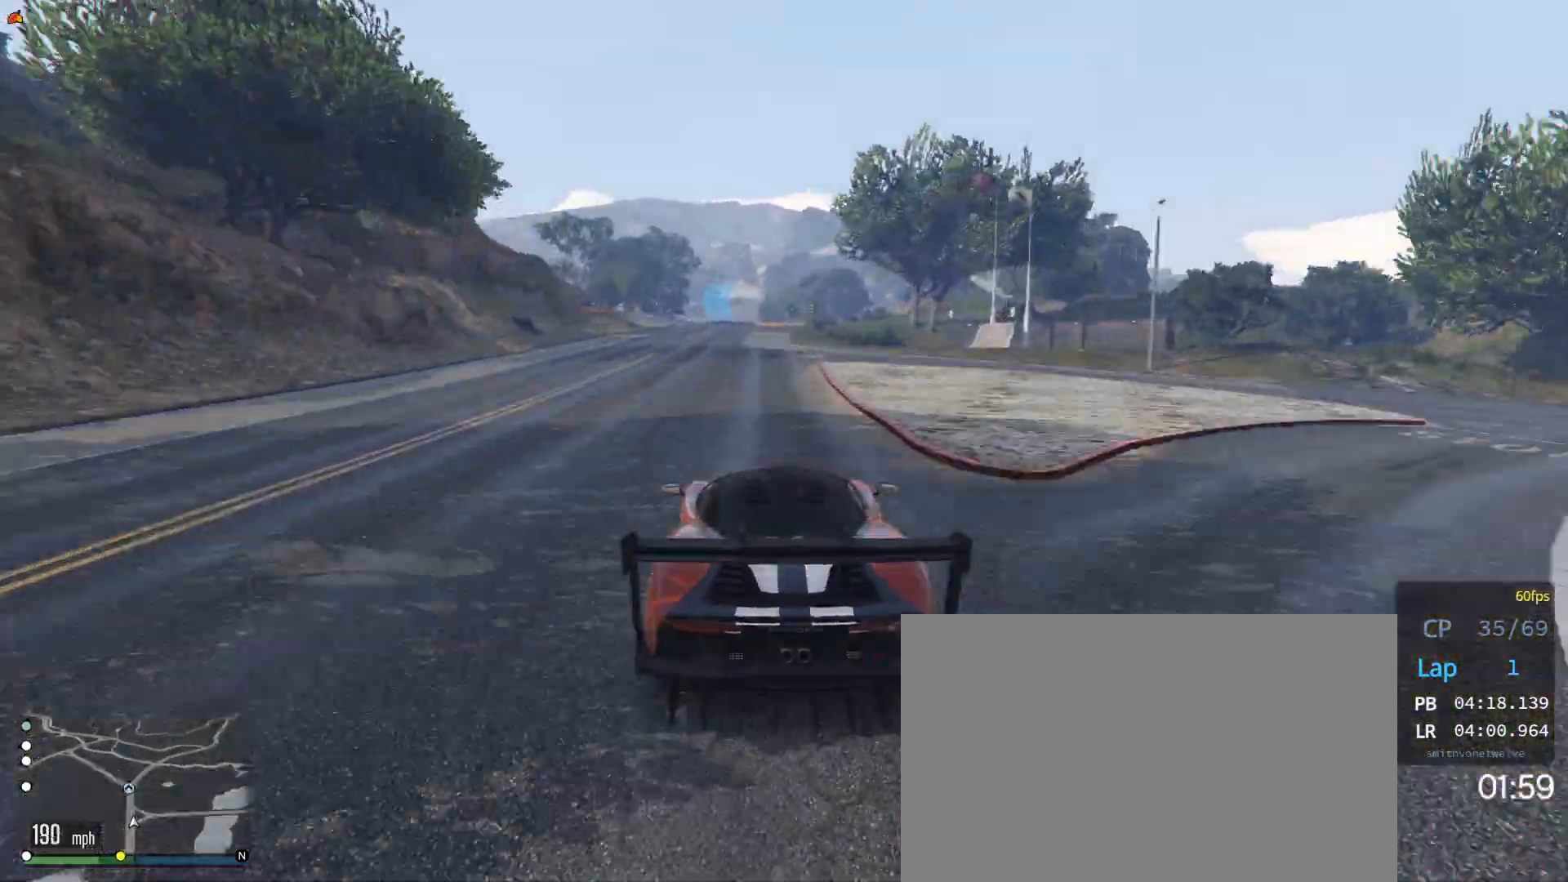
{"buttons": [], "left_stick": "center", "right_stick": "center", "events": [[300, "left_stick", "left"], [433, "left_stick", "center"], [500, "R2", "up"]]}
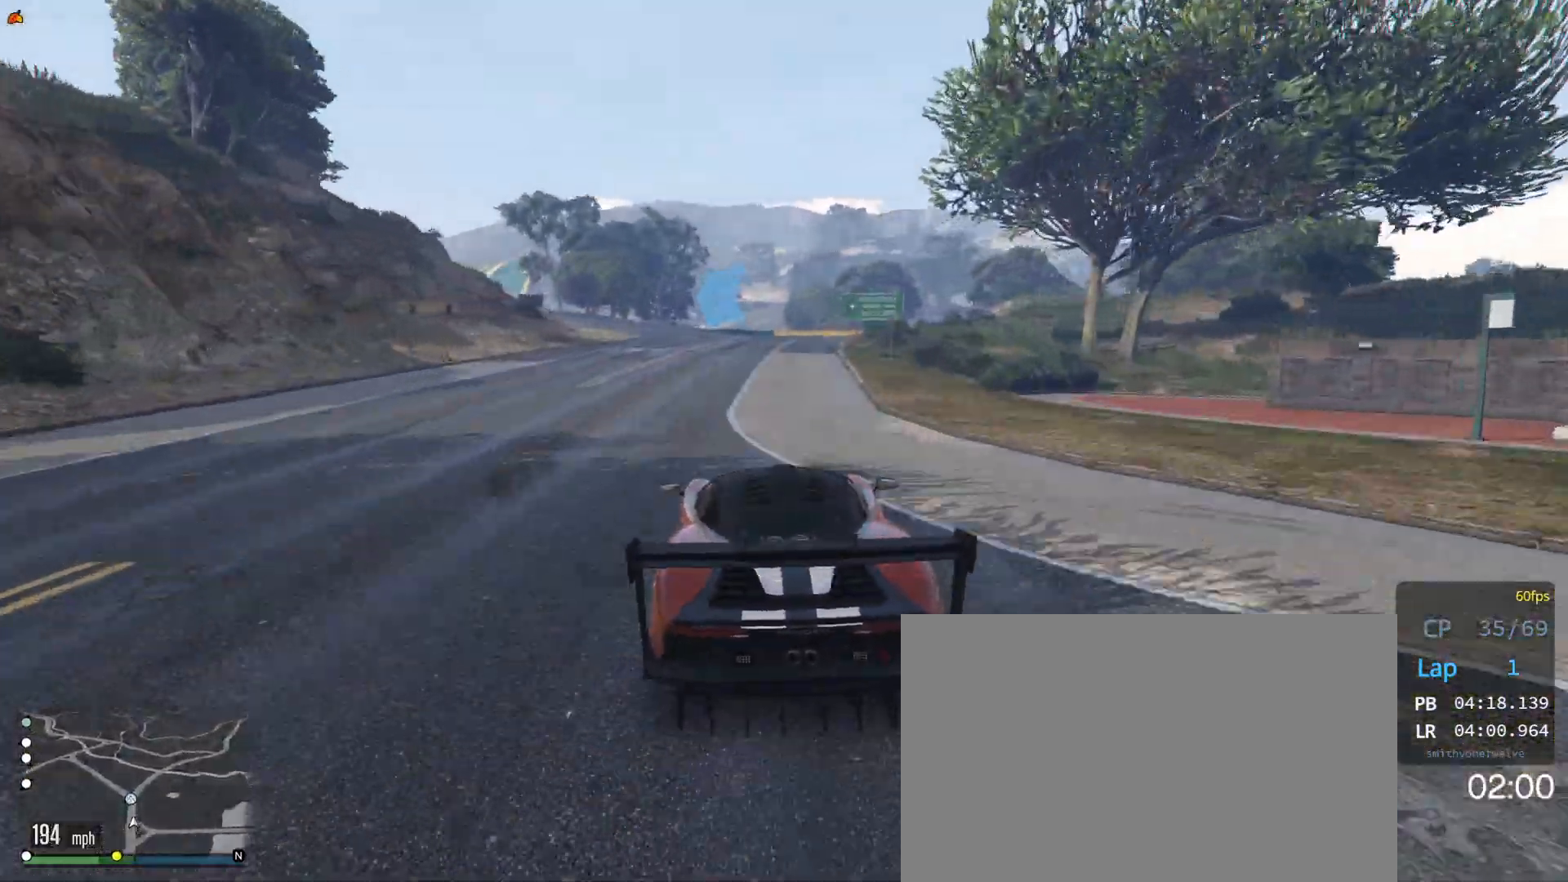
{"buttons": [], "left_stick": "left", "right_stick": "center", "events": [[17, "left_stick", "left"], [300, "left_stick", "center"], [367, "left_stick", "left"]]}
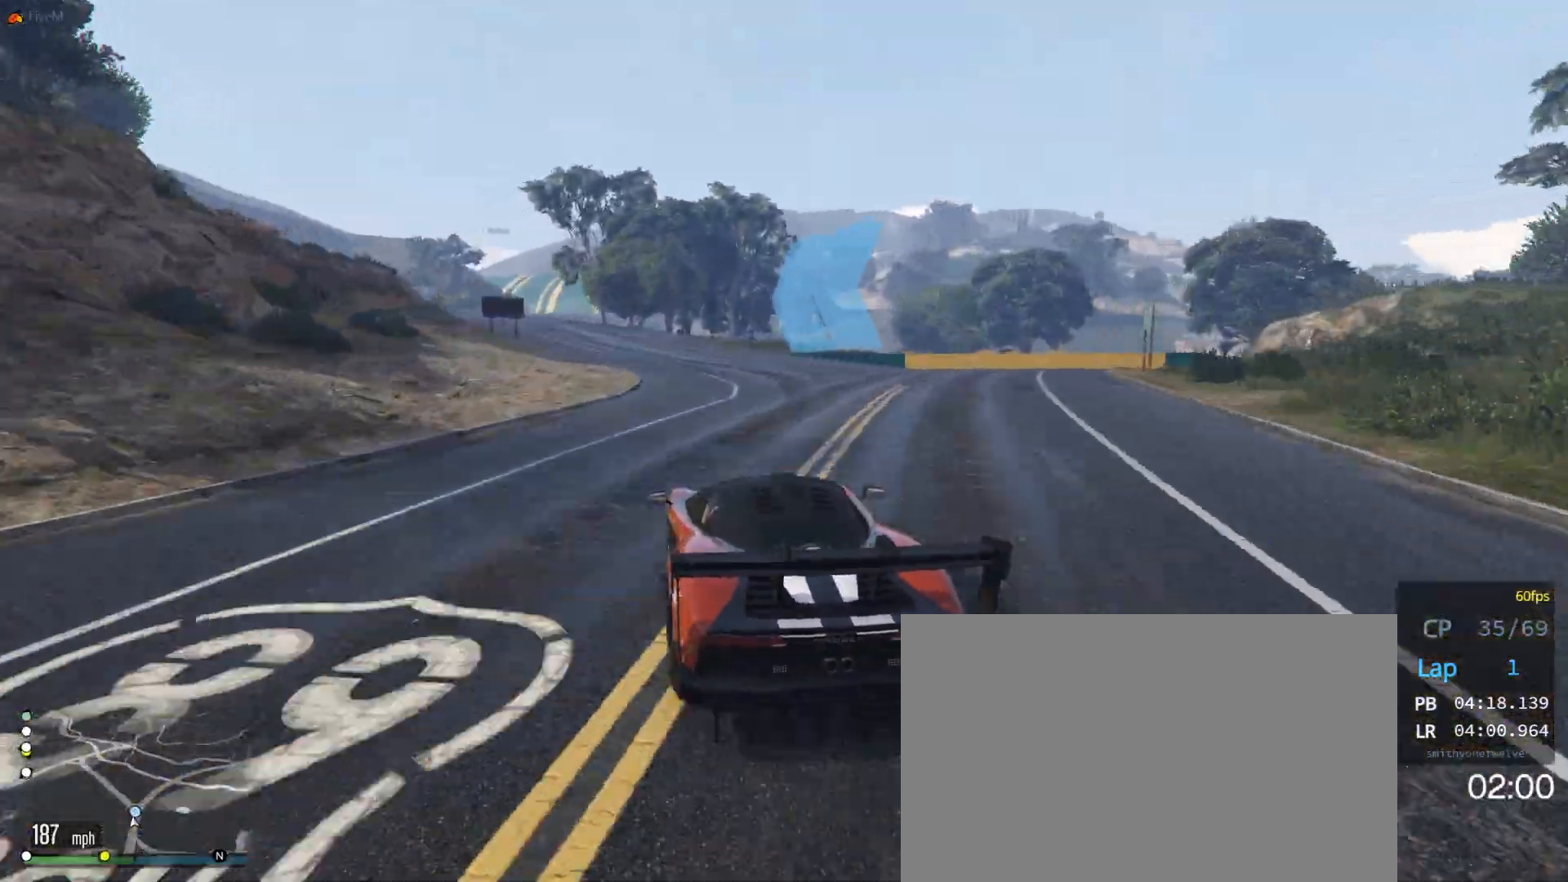
{"buttons": [], "left_stick": "center", "right_stick": "center", "events": [[233, "left_stick", "center"], [317, "left_stick", "left"], [467, "left_stick", "center"]]}
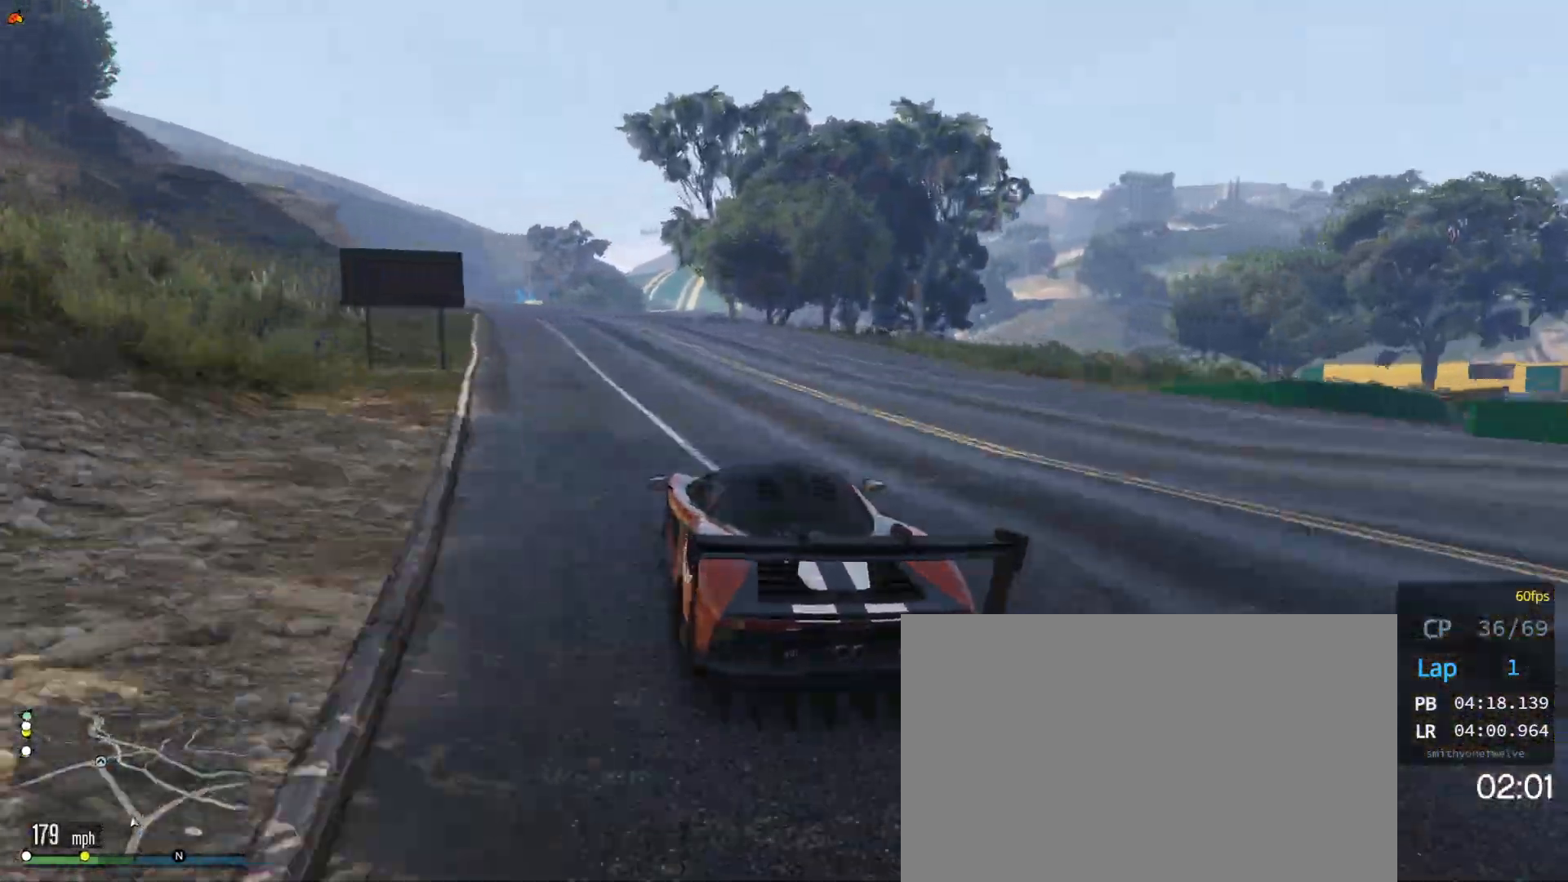
{"buttons": ["R2"], "left_stick": "center", "right_stick": "center", "events": [[117, "R2", "down"], [133, "left_stick", "left"], [317, "left_stick", "center"]]}
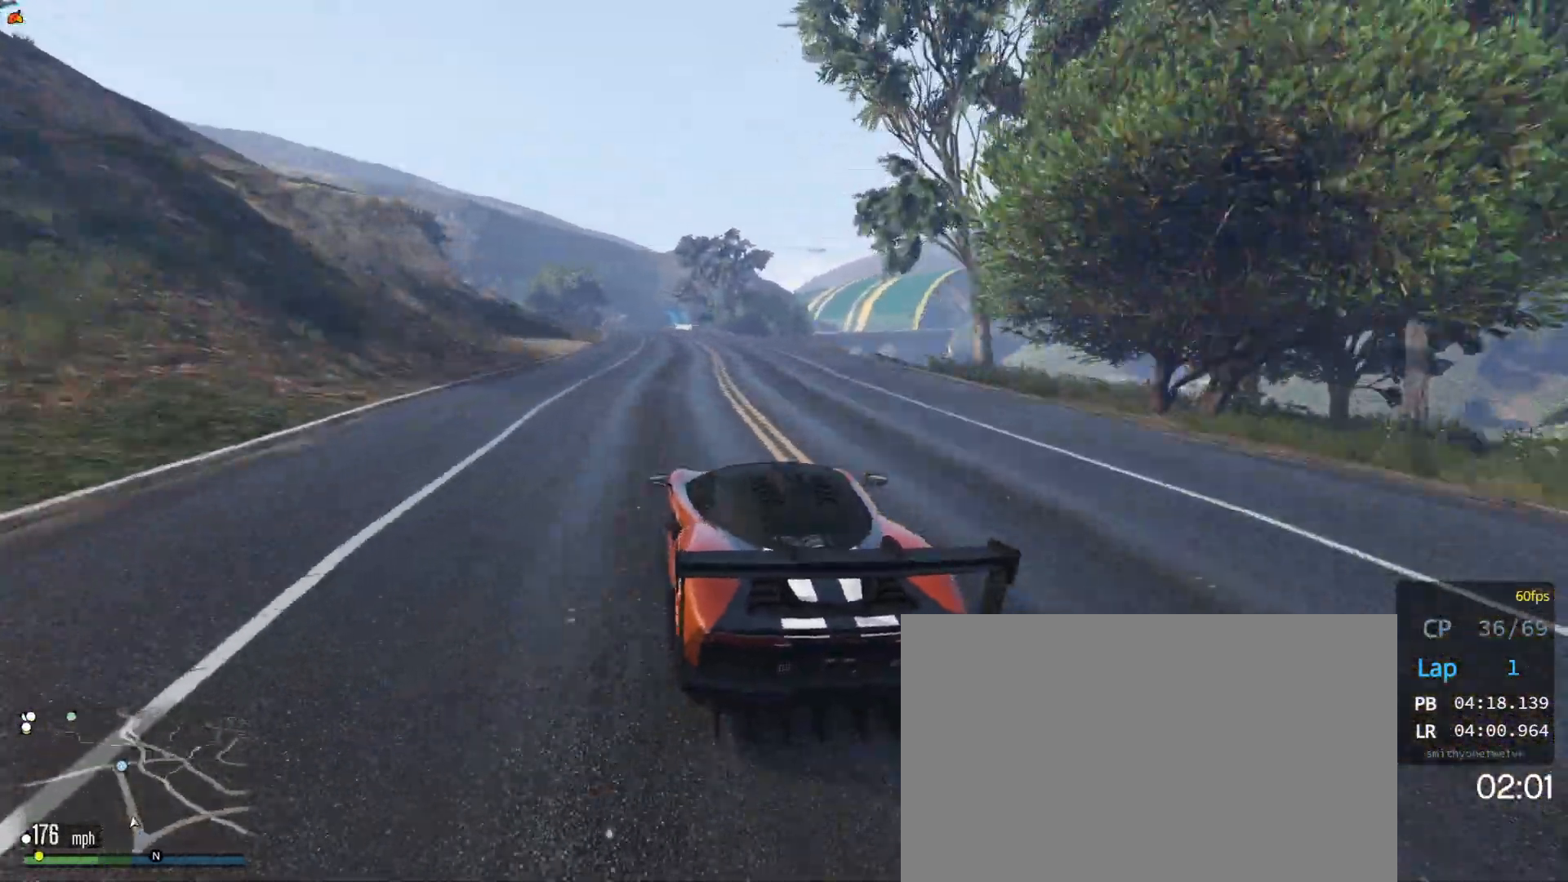
{"buttons": ["R2"], "left_stick": "left", "right_stick": "center", "events": [[483, "left_stick", "left"]]}
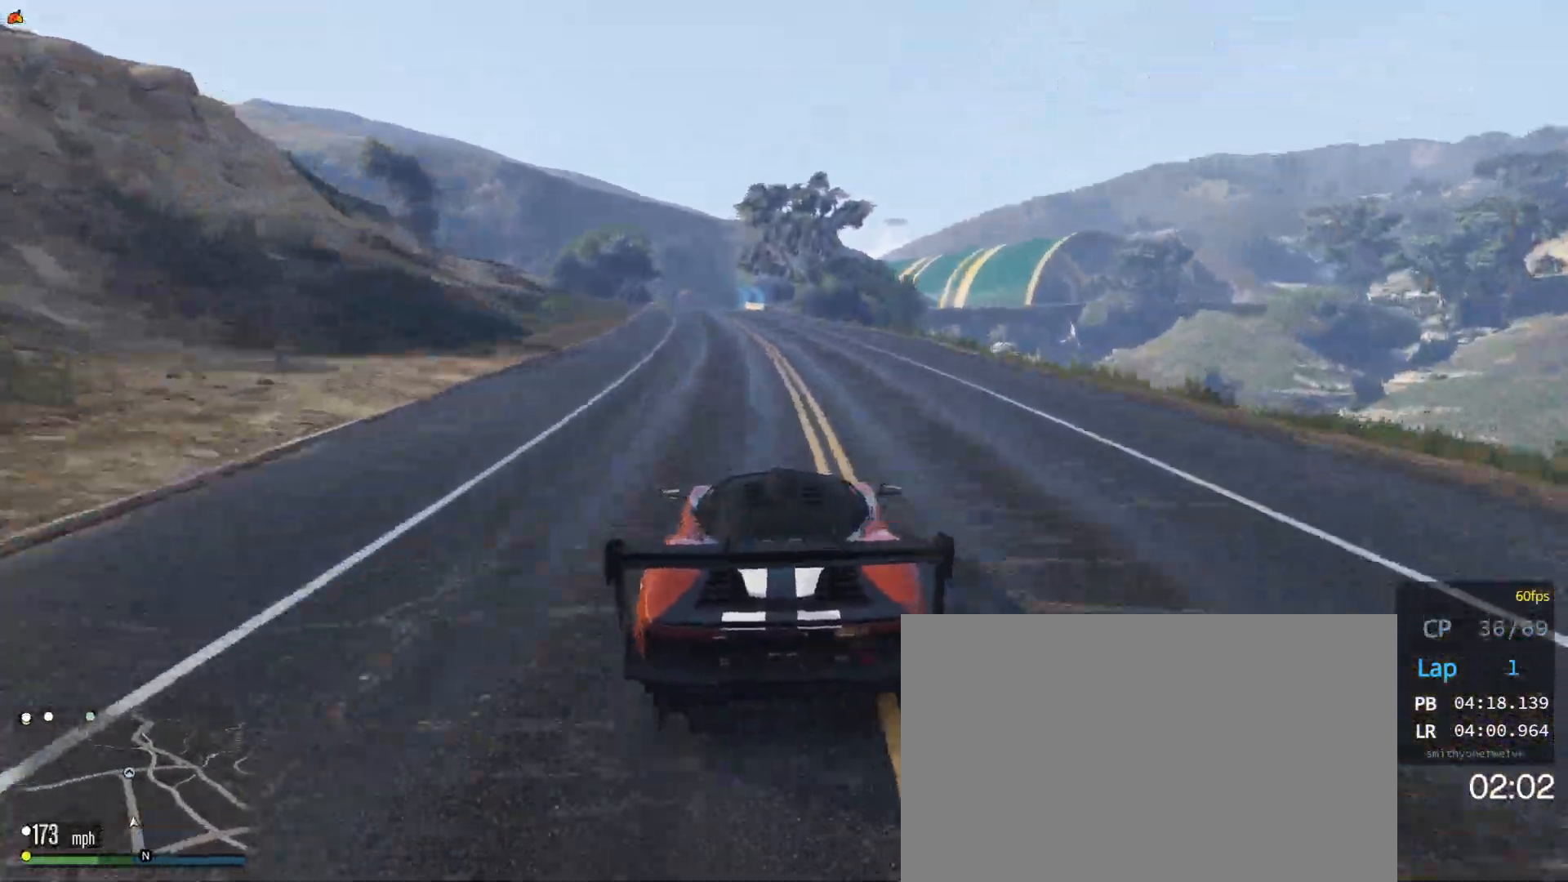
{"buttons": ["R2"], "left_stick": "left", "right_stick": "center", "events": [[233, "left_stick", "center"], [350, "left_stick", "left"]]}
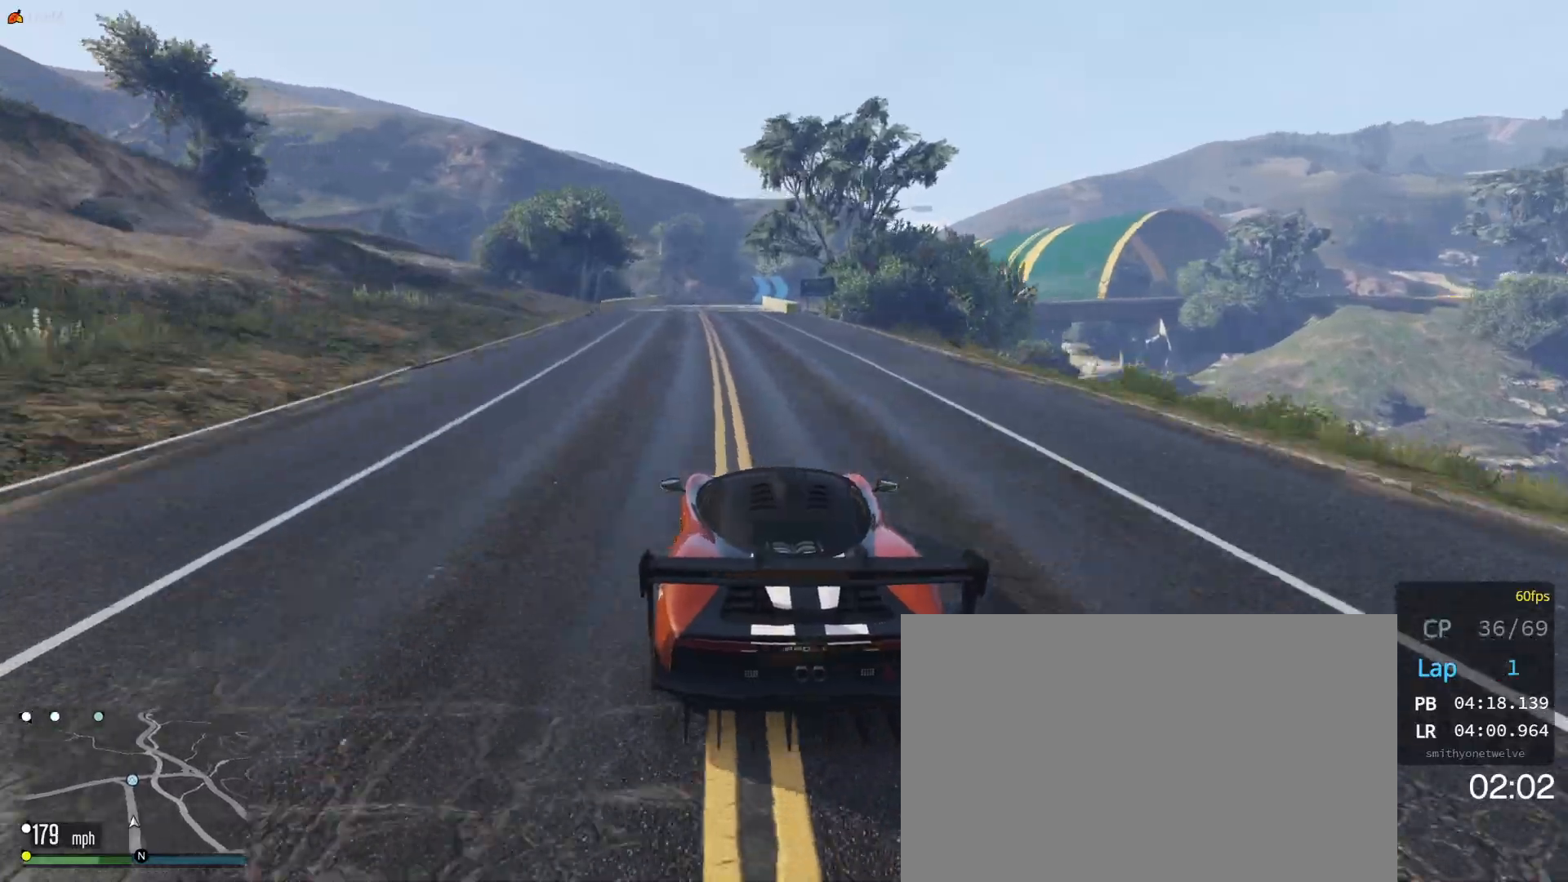
{"buttons": ["L2"], "left_stick": "center", "right_stick": "center", "events": [[17, "R2", "up"], [50, "left_stick", "center"], [283, "left_stick", "left"], [350, "left_stick", "center"], [483, "L2", "down"]]}
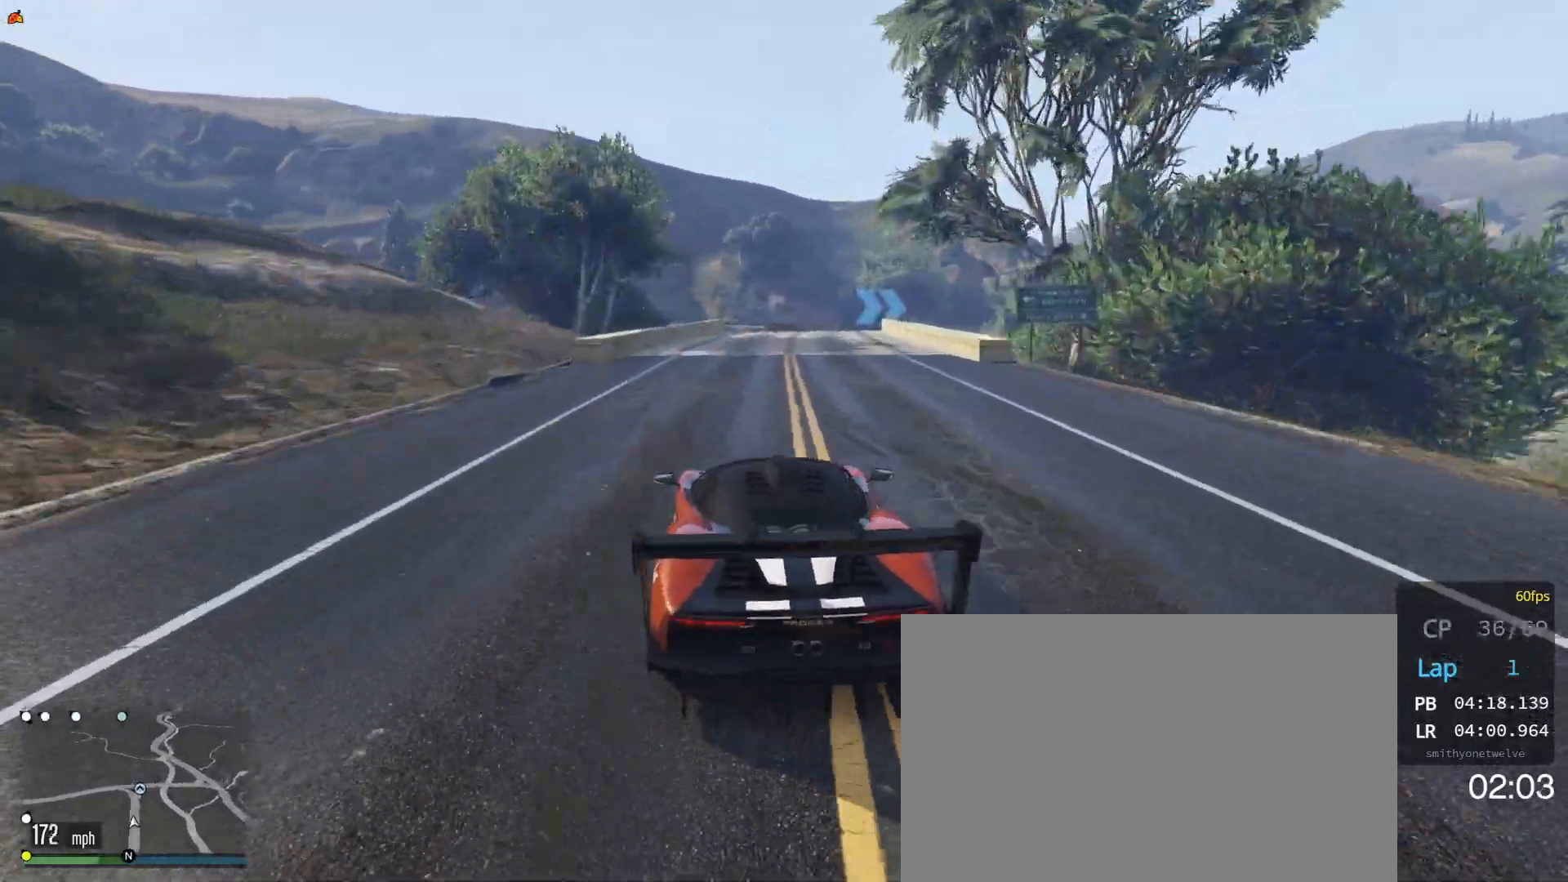
{"buttons": [], "left_stick": "center", "right_stick": "center", "events": [[17, "left_stick", "right"], [150, "left_stick", "center"], [283, "left_stick", "right"], [483, "L2", "up"], [483, "left_stick", "center"]]}
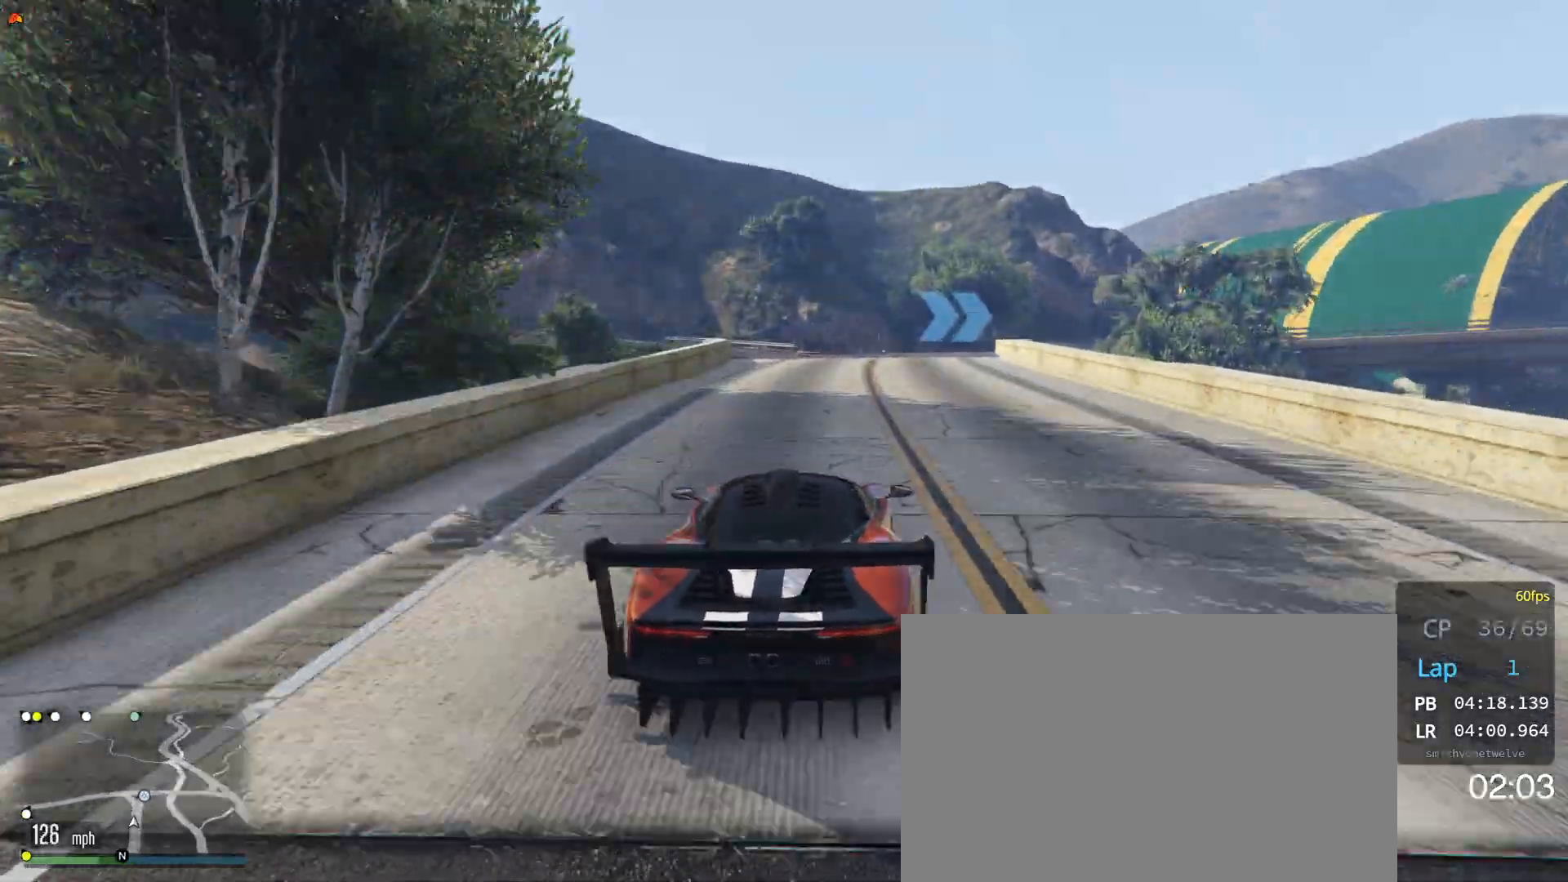
{"buttons": ["L2"], "left_stick": "right", "right_stick": "center", "events": [[417, "left_stick", "right"], [433, "L2", "down"]]}
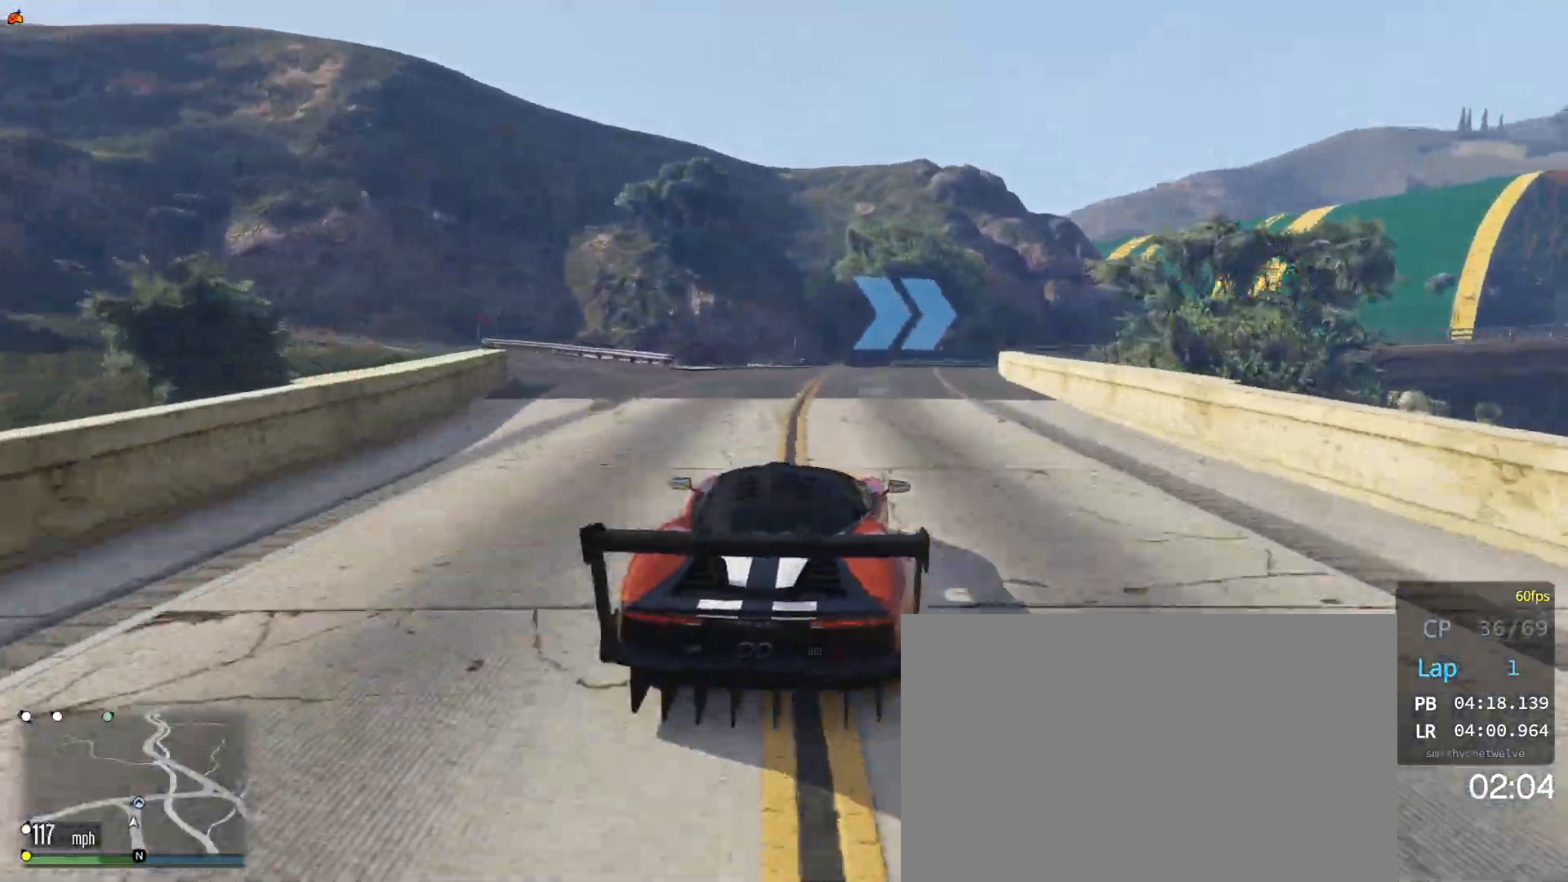
{"buttons": [], "left_stick": "center", "right_stick": "center", "events": [[167, "L2", "up"], [200, "left_stick", "center"]]}
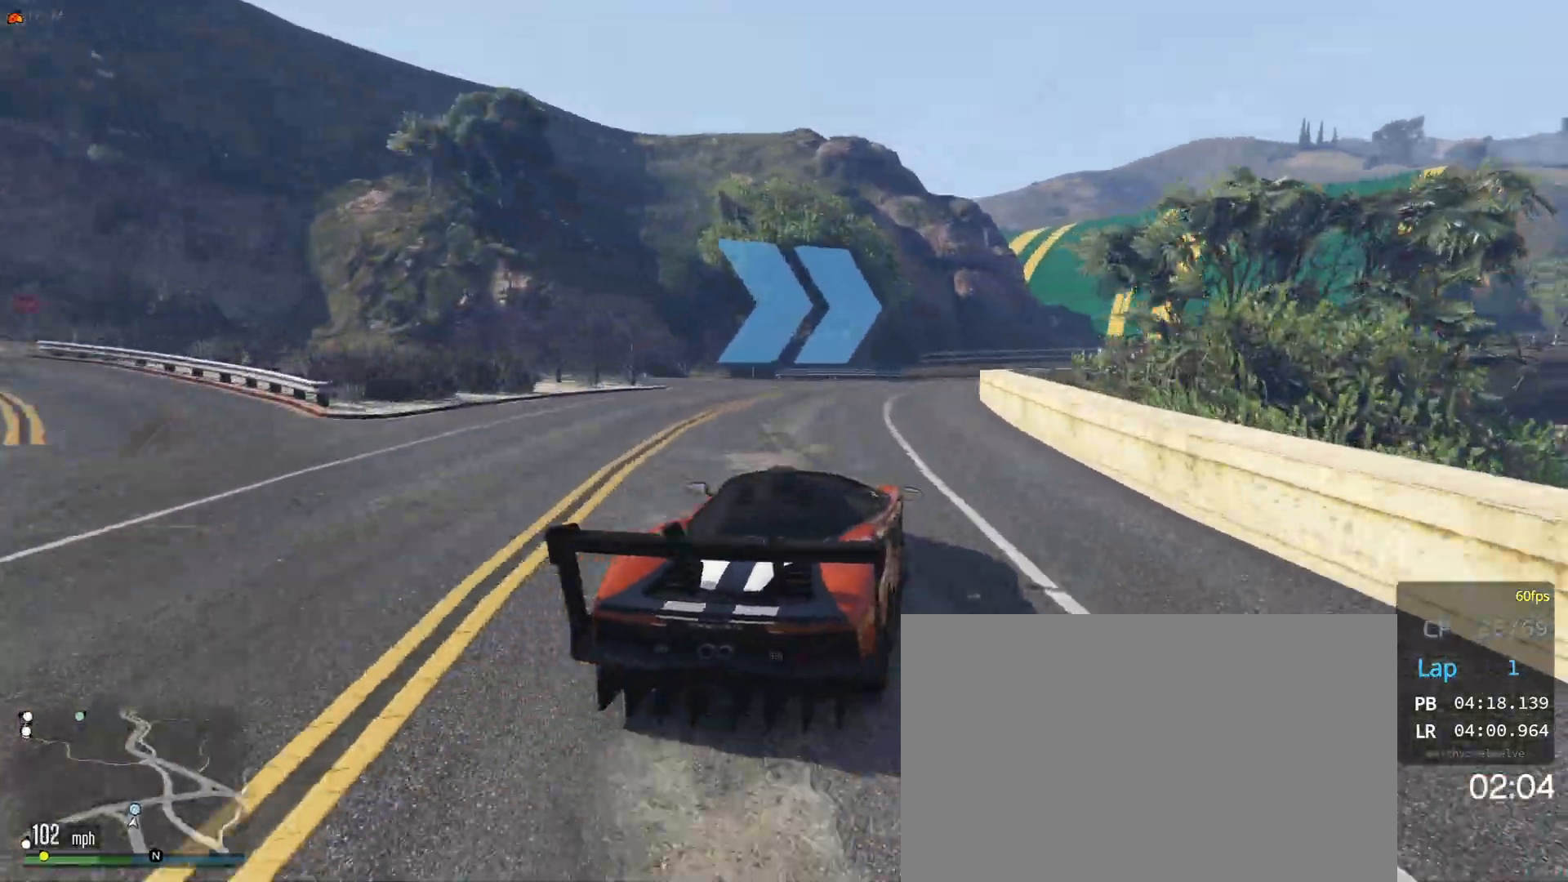
{"buttons": [], "left_stick": "center", "right_stick": "center", "events": [[83, "L2", "down"], [83, "left_stick", "right"], [183, "L2", "up"], [233, "left_stick", "center"], [300, "left_stick", "right"], [417, "left_stick", "center"]]}
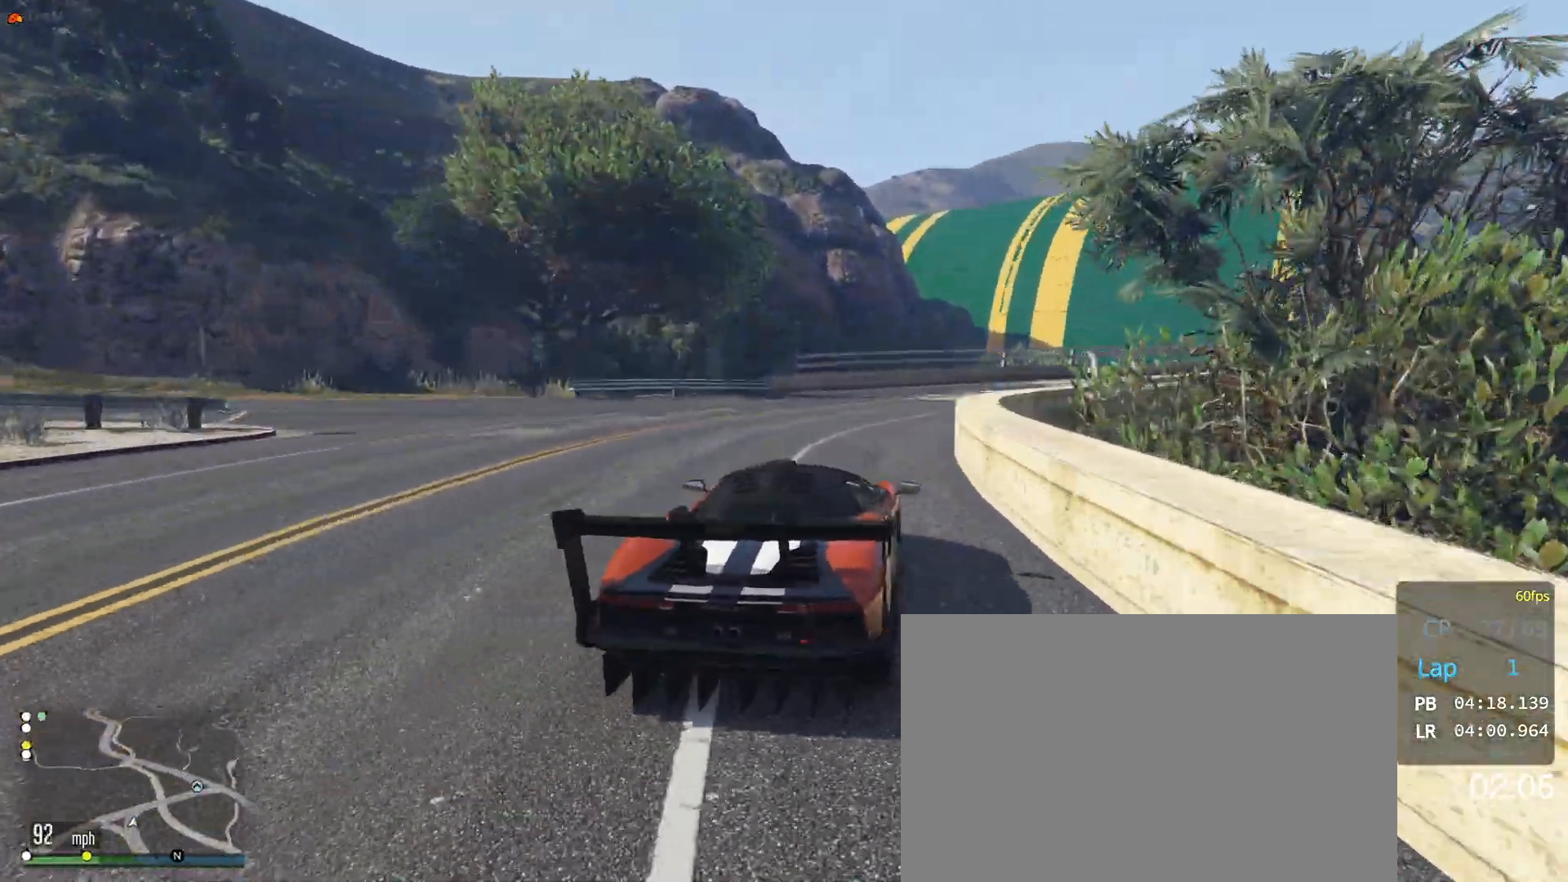
{"buttons": [], "left_stick": "center", "right_stick": "center", "events": [[67, "left_stick", "right"], [500, "left_stick", "center"]]}